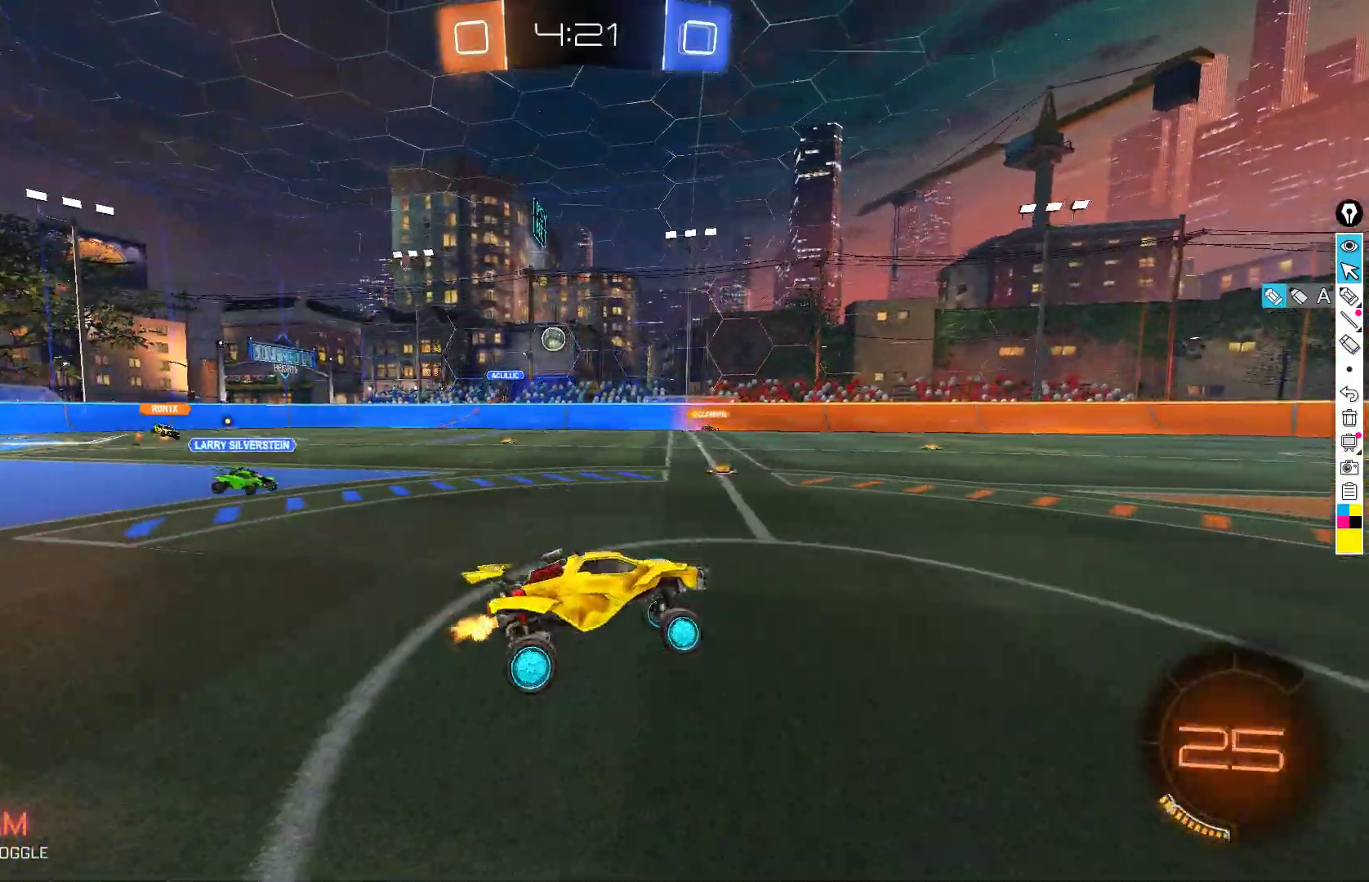
Gameplay with a controller (Xbox layout); each line is a JSON object with the inputs held at the frame after it. "events" lists button and stick changes between this image and that frame as [ms after this image, input, new state], when the widget could be followed in between. Not read: DPAD_DOWN DPAD_LEFT DPAD_RIGHT DPAD_UP L3 R3 SELECT START right_stick.
{"buttons": ["L2"], "left_stick": "down-left", "events": [[133, "left_stick", "down-right"], [267, "left_stick", "center"], [417, "L2", "down"], [417, "R2", "up"], [433, "left_stick", "down-left"]]}
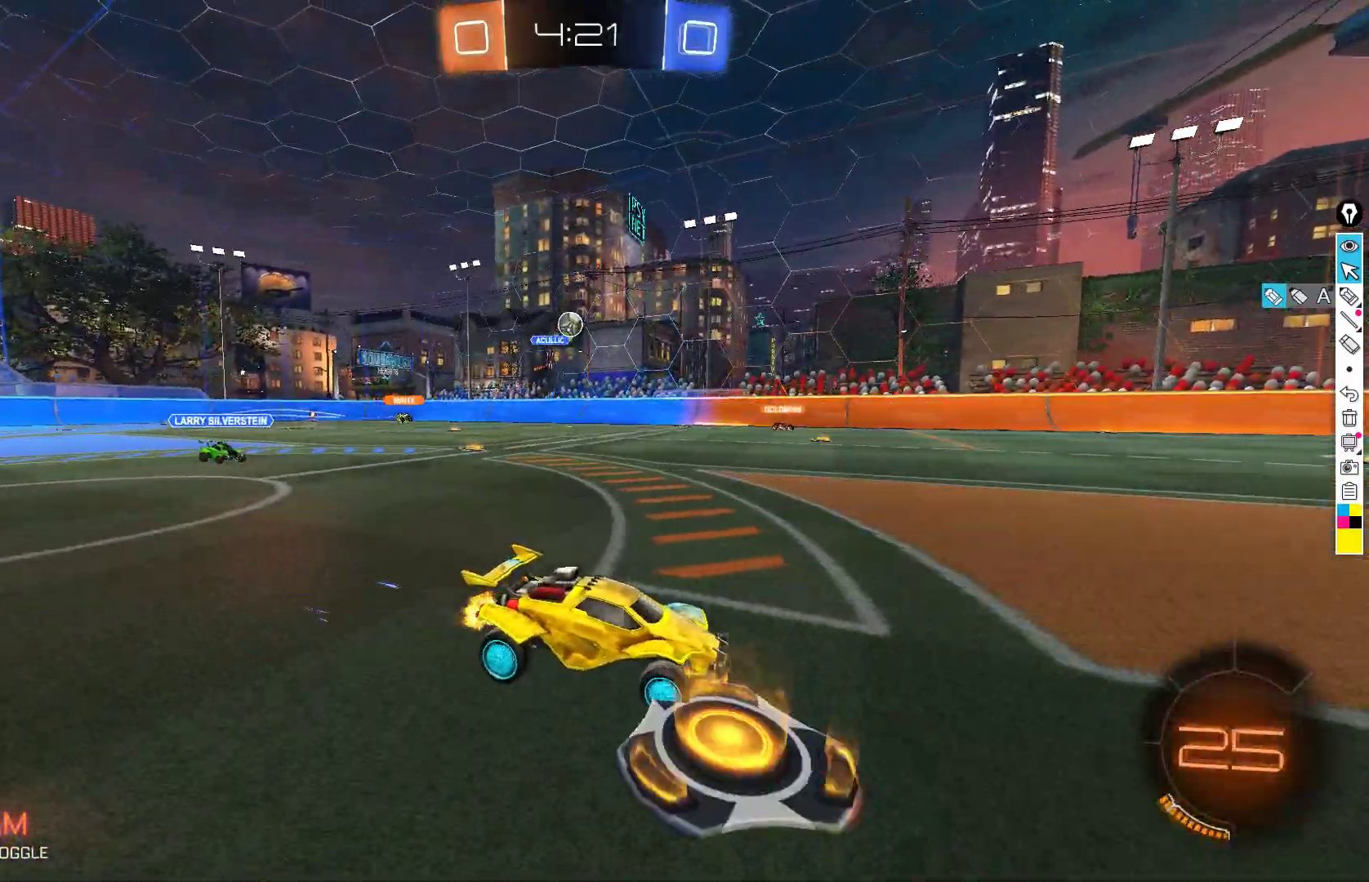
{"buttons": ["R2"], "left_stick": "down", "events": [[217, "L2", "up"], [233, "R2", "down"], [450, "left_stick", "down"]]}
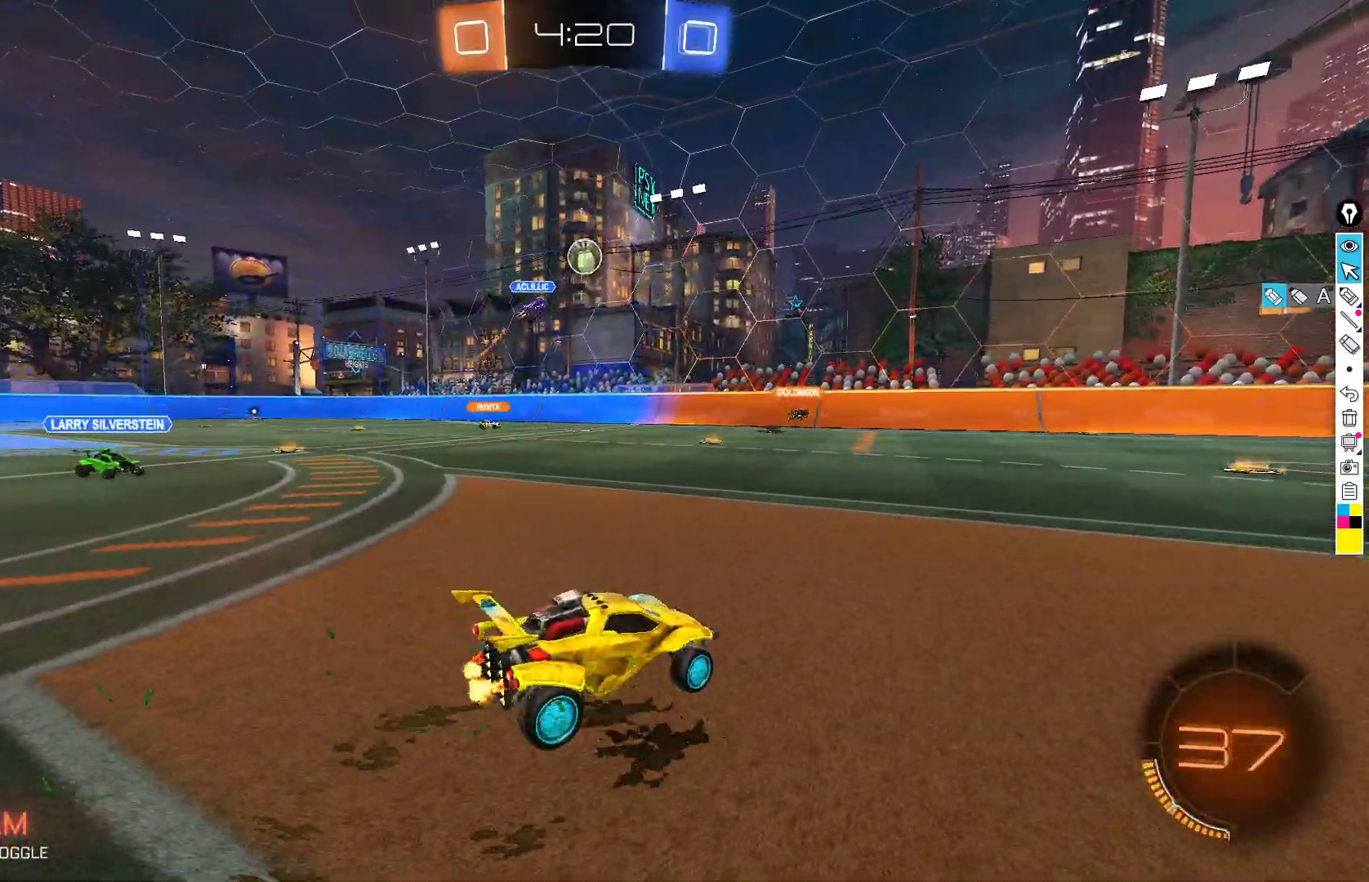
{"buttons": ["R2"], "left_stick": "down-right", "events": [[33, "left_stick", "down-right"], [83, "R2", "up"], [150, "R2", "down"]]}
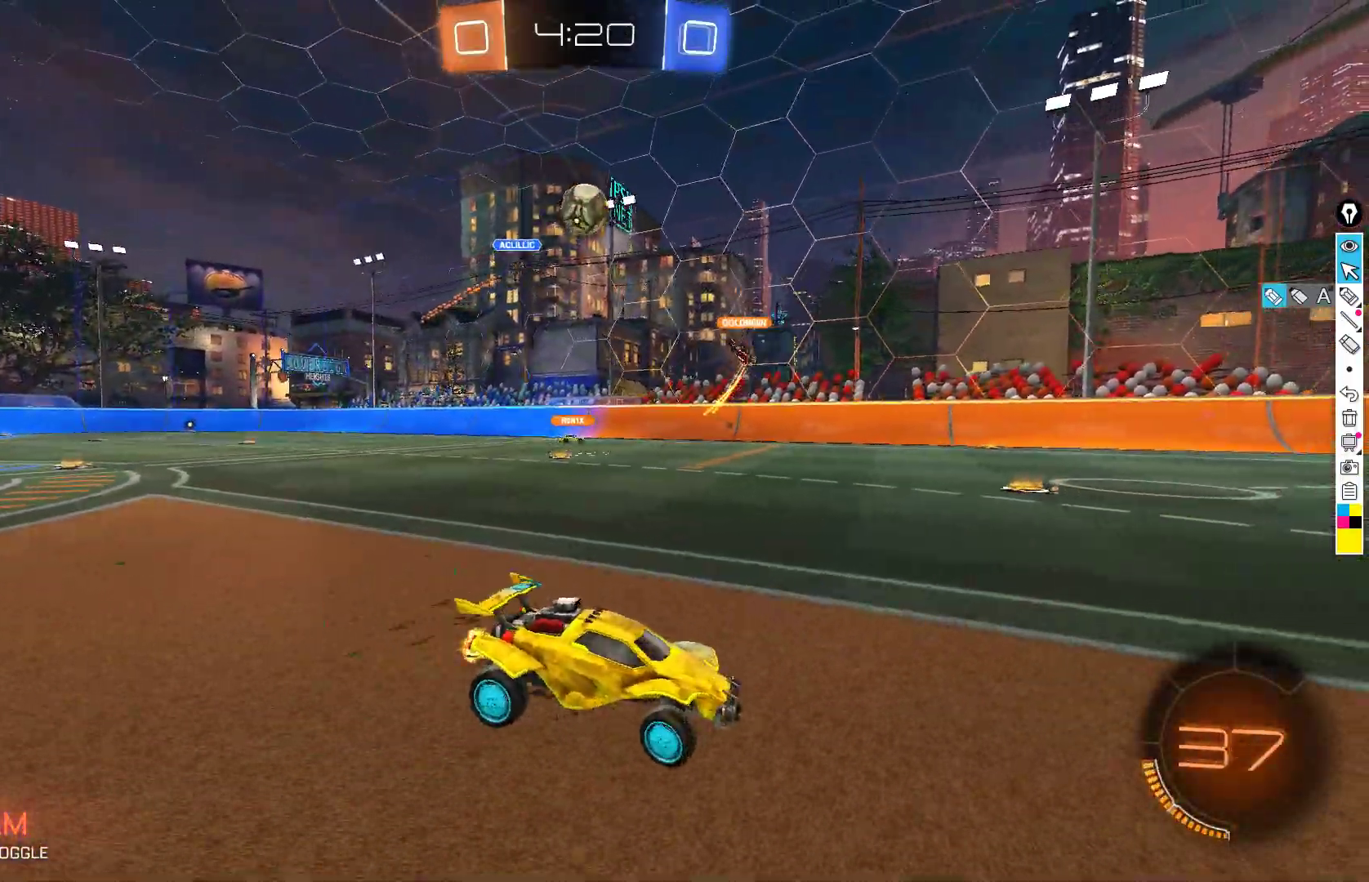
{"buttons": ["R2"], "left_stick": "center", "events": [[33, "B", "down"], [200, "left_stick", "center"], [467, "B", "up"]]}
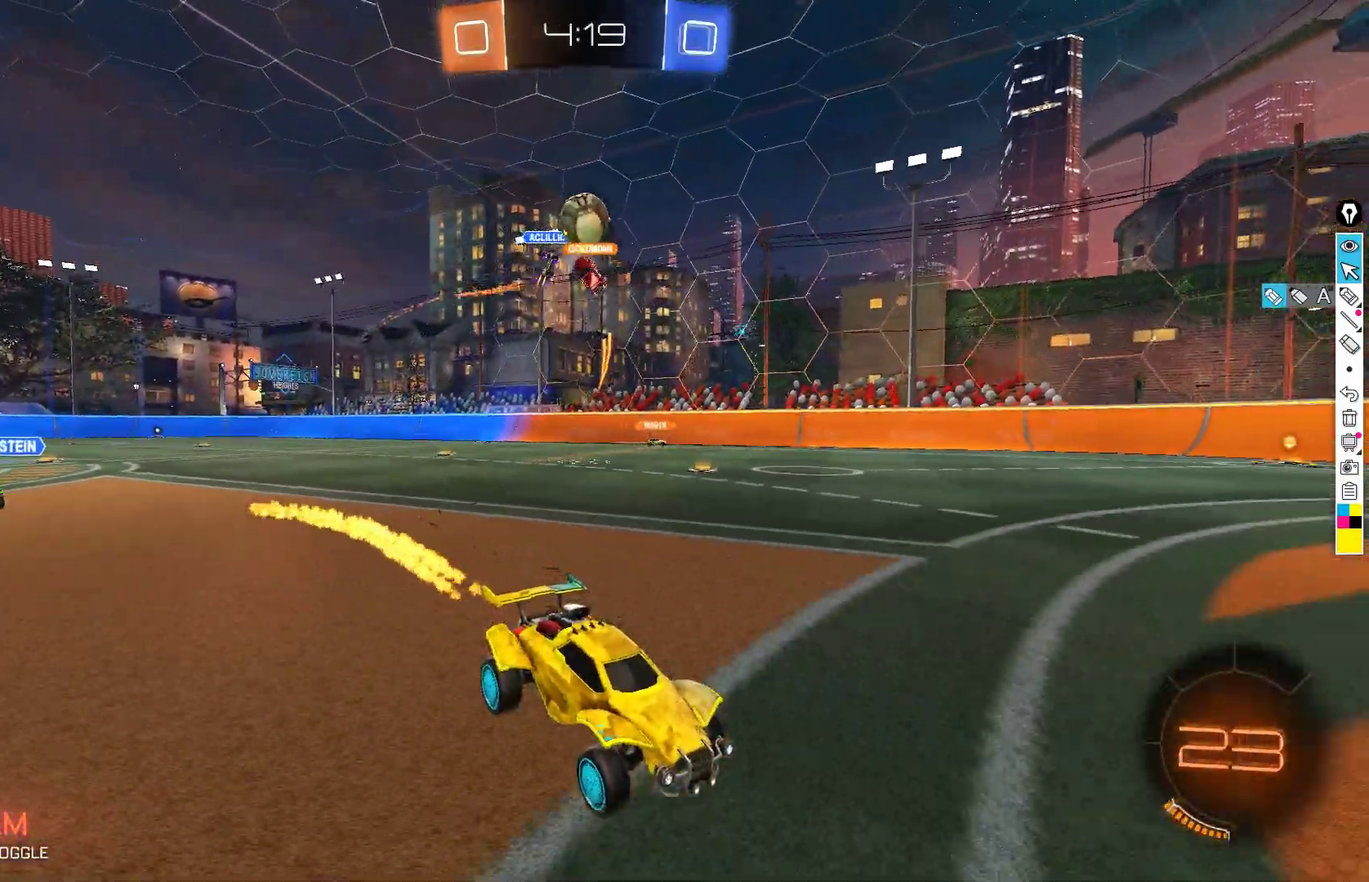
{"buttons": ["L2"], "left_stick": "left", "events": [[33, "left_stick", "down-left"], [133, "left_stick", "center"], [283, "left_stick", "down-left"], [433, "L2", "down"], [433, "R2", "up"], [433, "left_stick", "center"], [483, "left_stick", "left"]]}
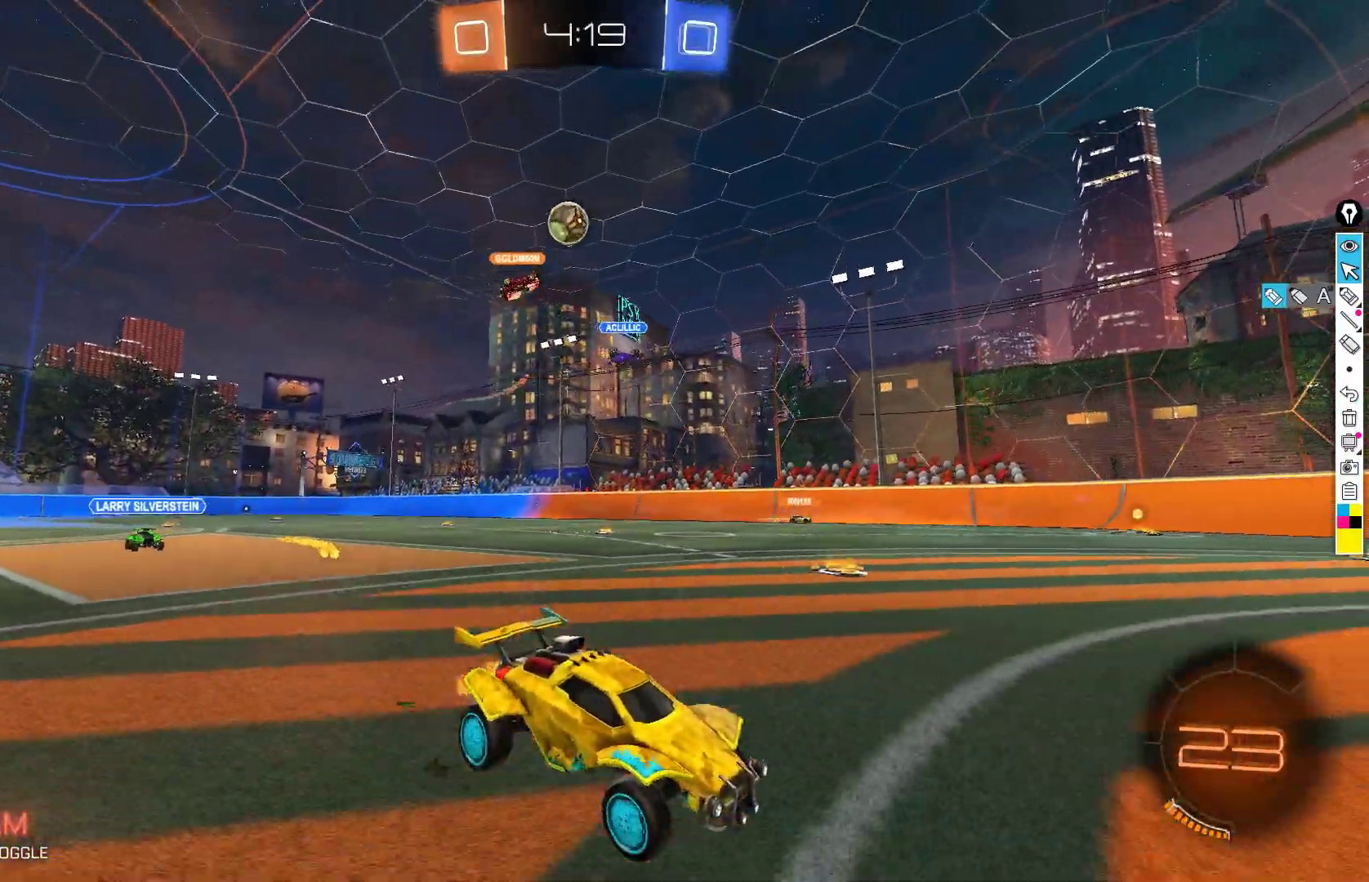
{"buttons": ["R2"], "left_stick": "center", "events": [[67, "left_stick", "down"], [167, "R2", "down"], [183, "L2", "up"], [200, "left_stick", "down-left"], [350, "left_stick", "center"]]}
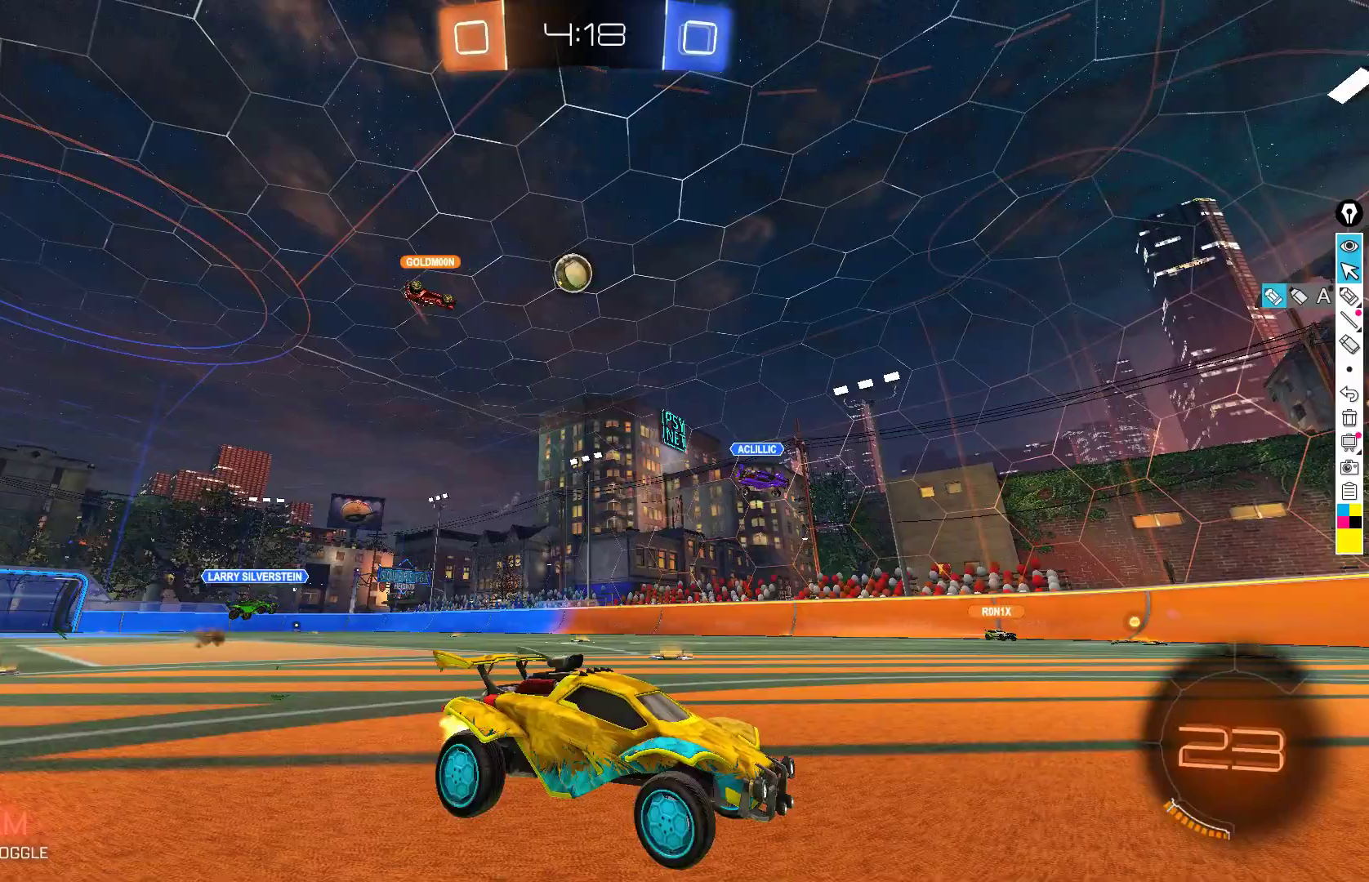
{"buttons": ["R2"], "left_stick": "center", "events": [[83, "left_stick", "right"], [150, "left_stick", "center"], [367, "left_stick", "right"], [483, "left_stick", "center"]]}
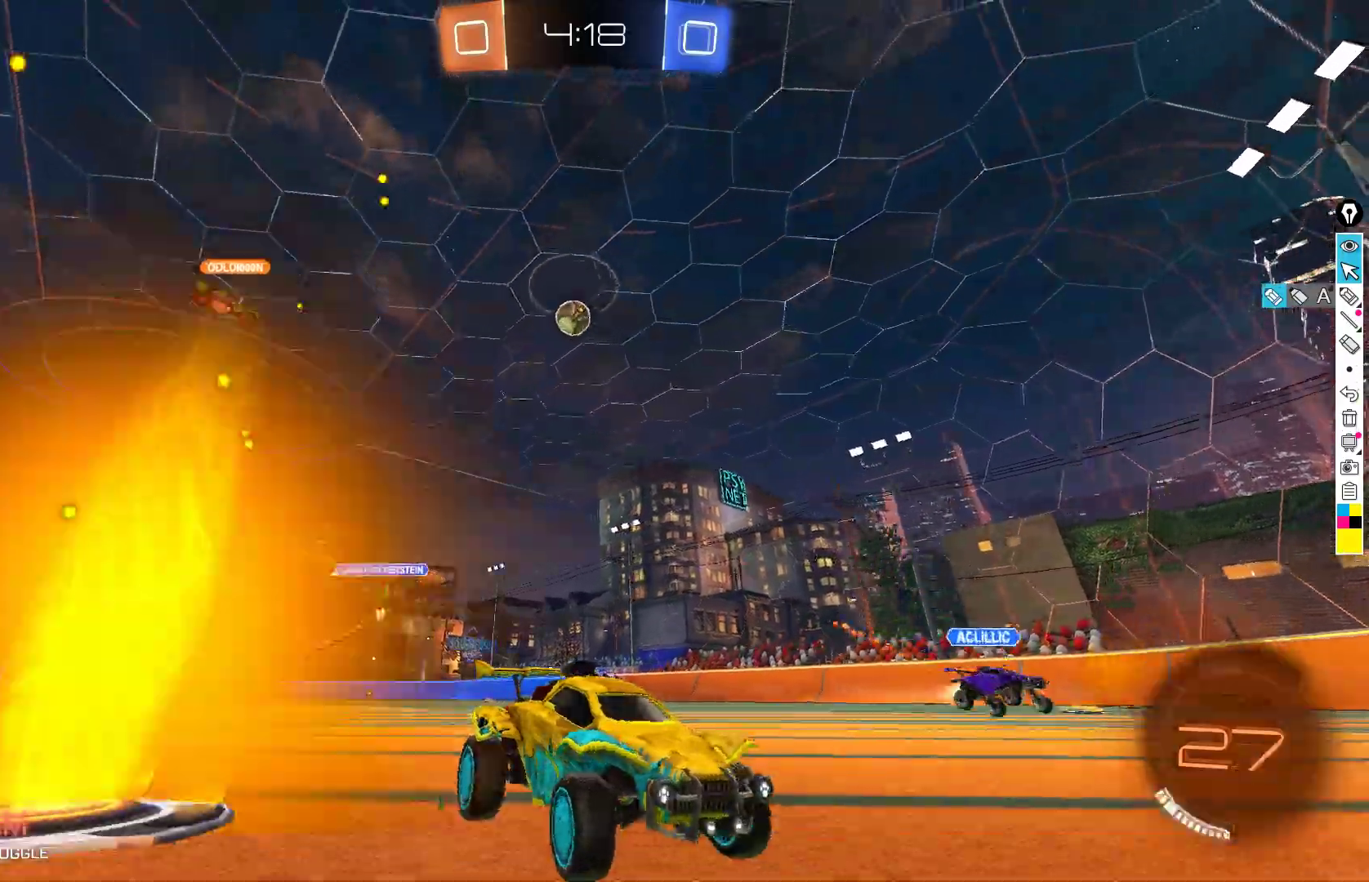
{"buttons": ["R2"], "left_stick": "down-right", "events": [[183, "left_stick", "down-left"], [233, "left_stick", "down-right"], [333, "left_stick", "center"], [417, "left_stick", "down-right"]]}
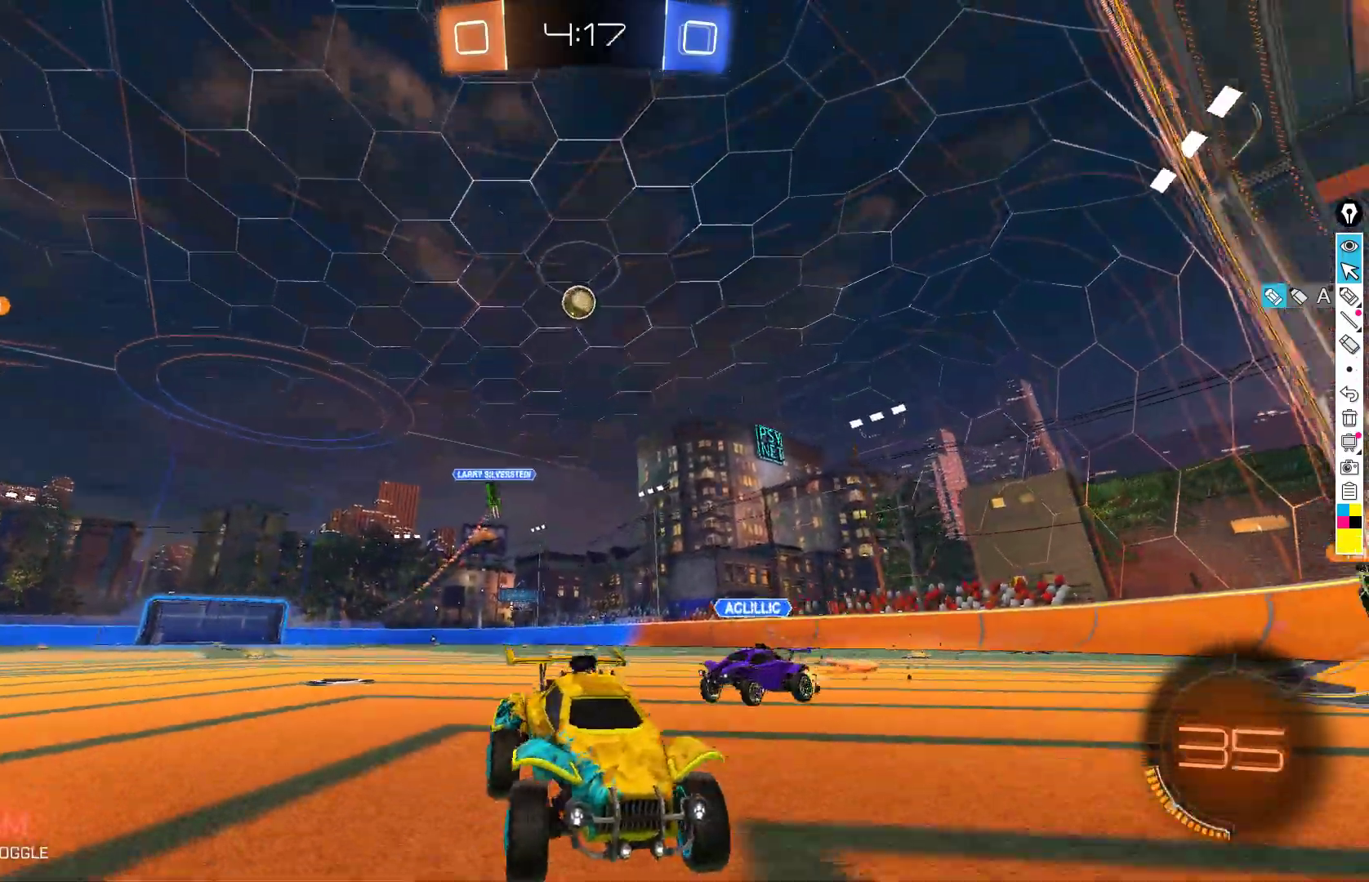
{"buttons": ["R2"], "left_stick": "down-left", "events": [[67, "B", "down"], [150, "left_stick", "down-left"], [350, "B", "up"]]}
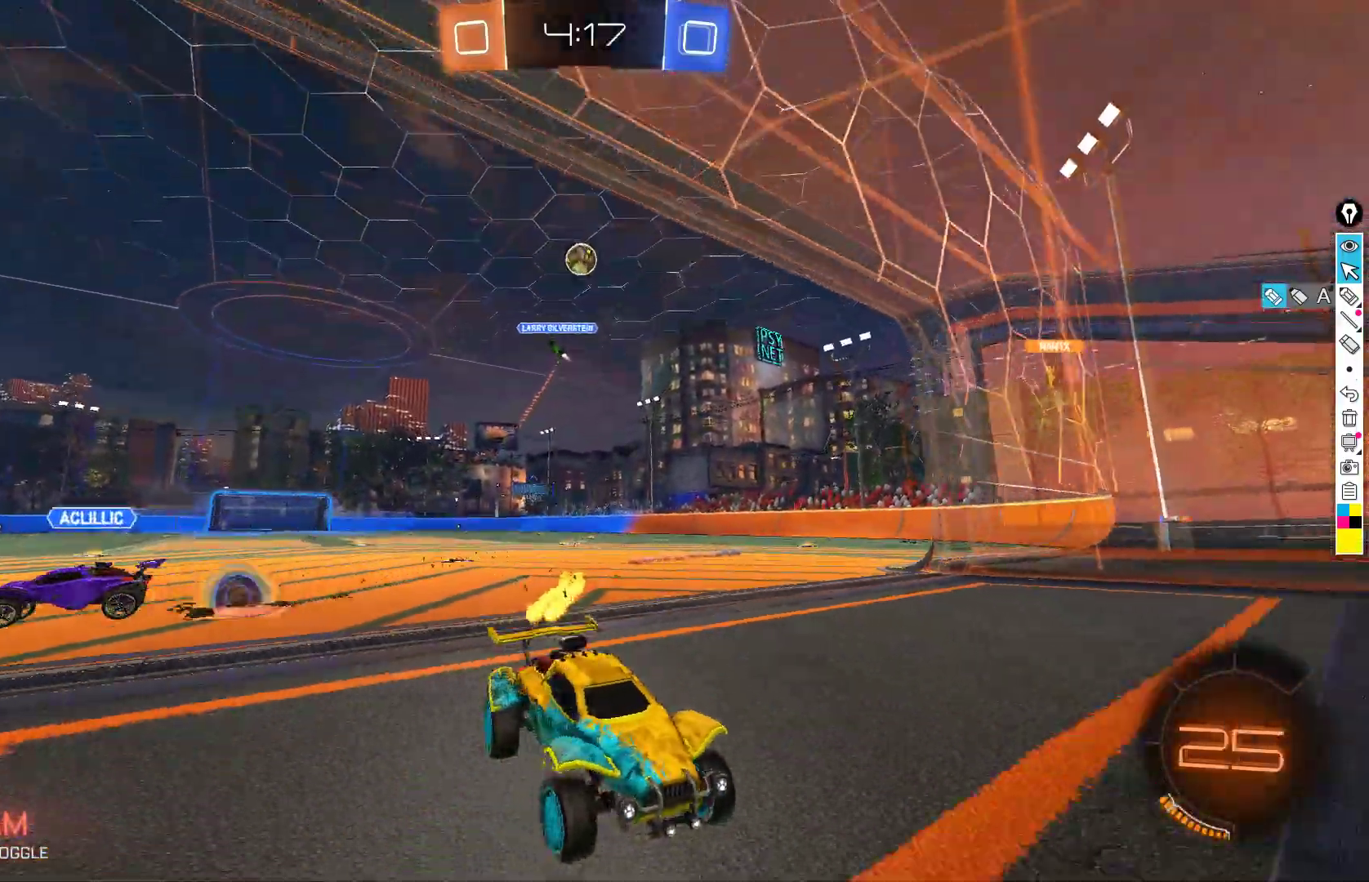
{"buttons": ["R2"], "left_stick": "down-left", "events": [[33, "L2", "down"], [33, "R2", "up"], [267, "R2", "down"], [300, "L2", "up"]]}
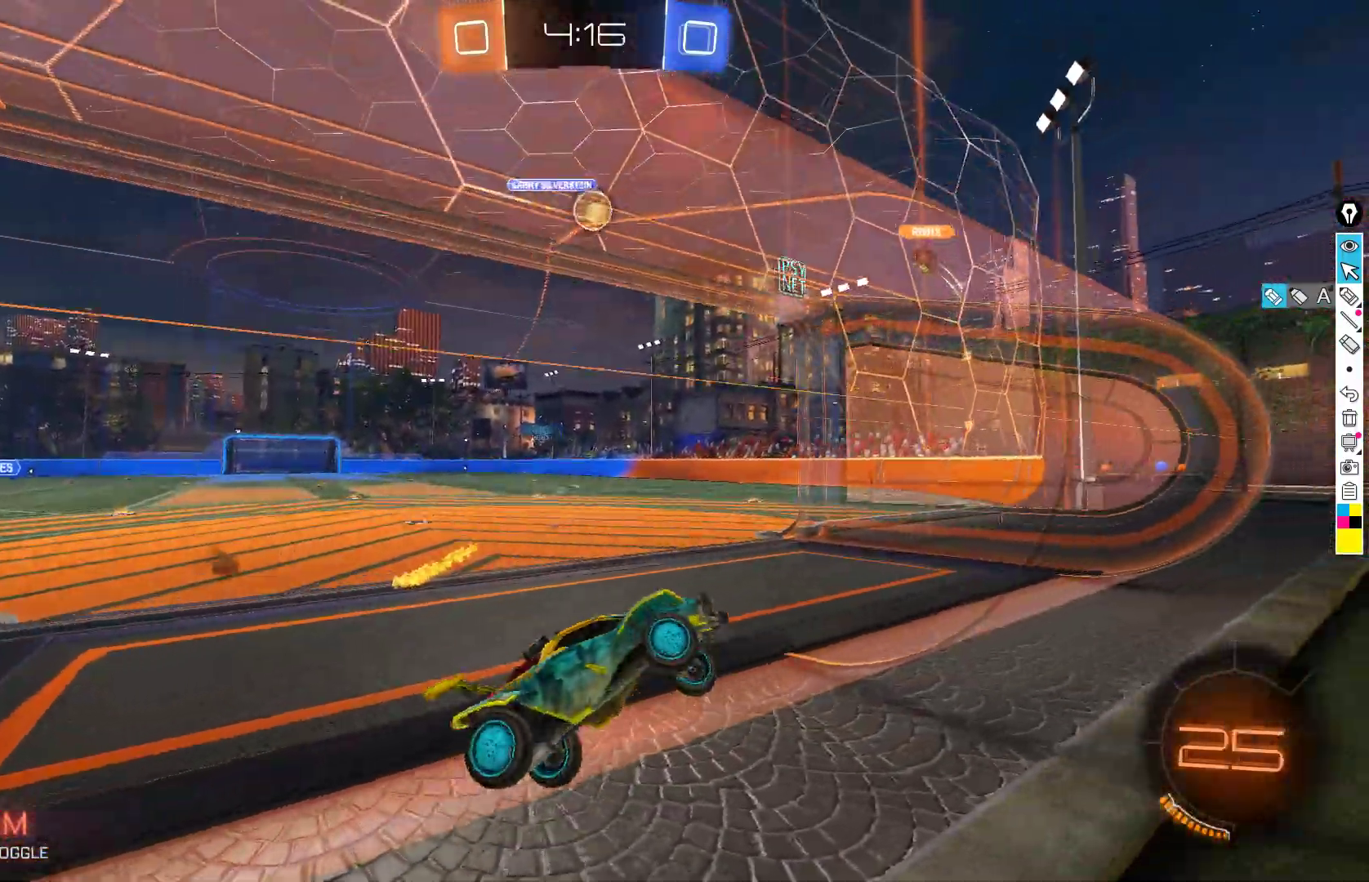
{"buttons": ["B", "R2"], "left_stick": "left", "events": [[200, "L2", "down"], [250, "L2", "up"], [383, "X", "down"], [400, "X", "up"], [433, "left_stick", "left"], [500, "B", "down"]]}
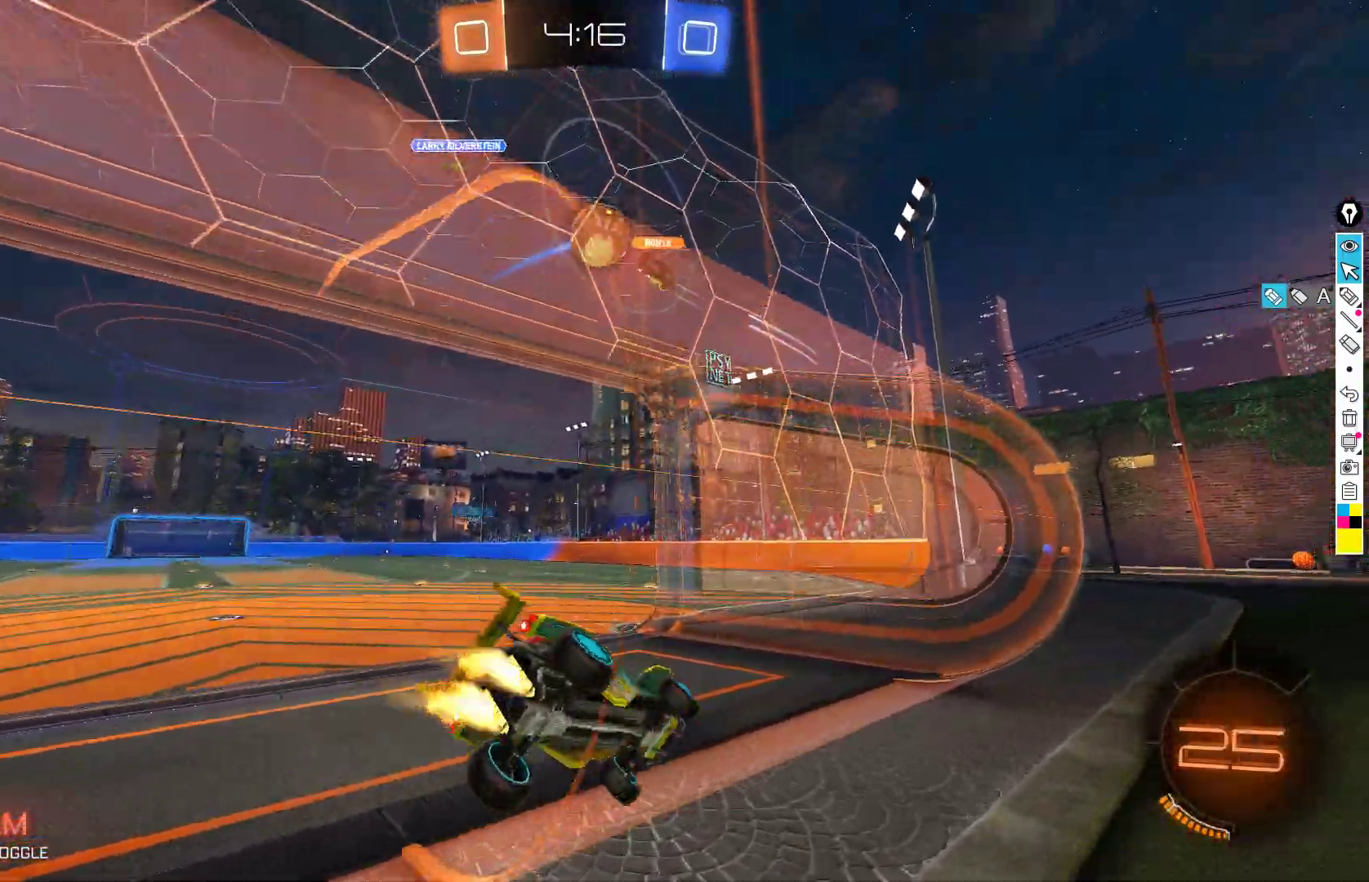
{"buttons": ["L2", "R2"], "left_stick": "center", "events": [[233, "B", "up"], [450, "left_stick", "center"], [500, "L2", "down"]]}
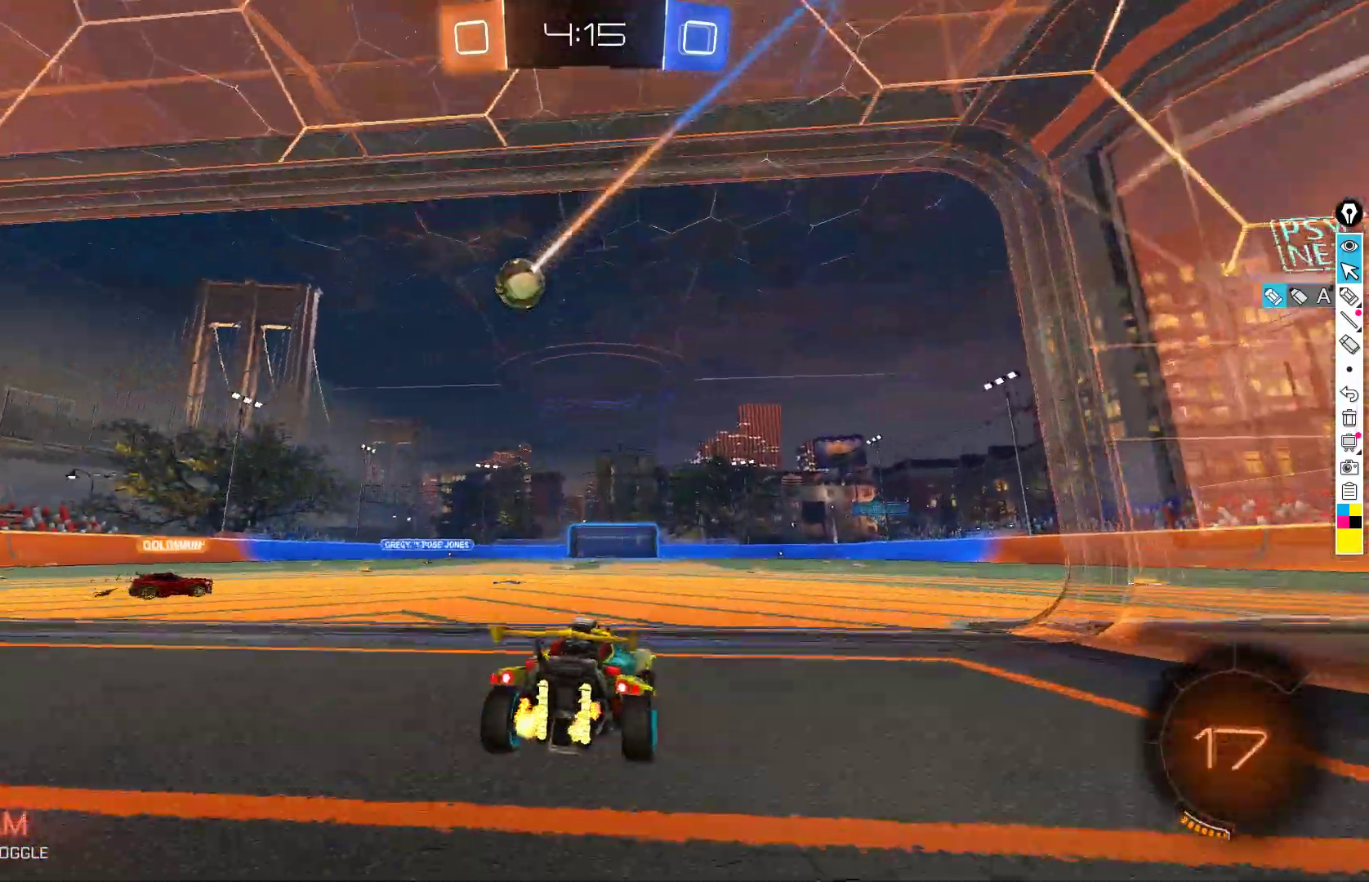
{"buttons": ["R2"], "left_stick": "center", "events": [[133, "L2", "up"]]}
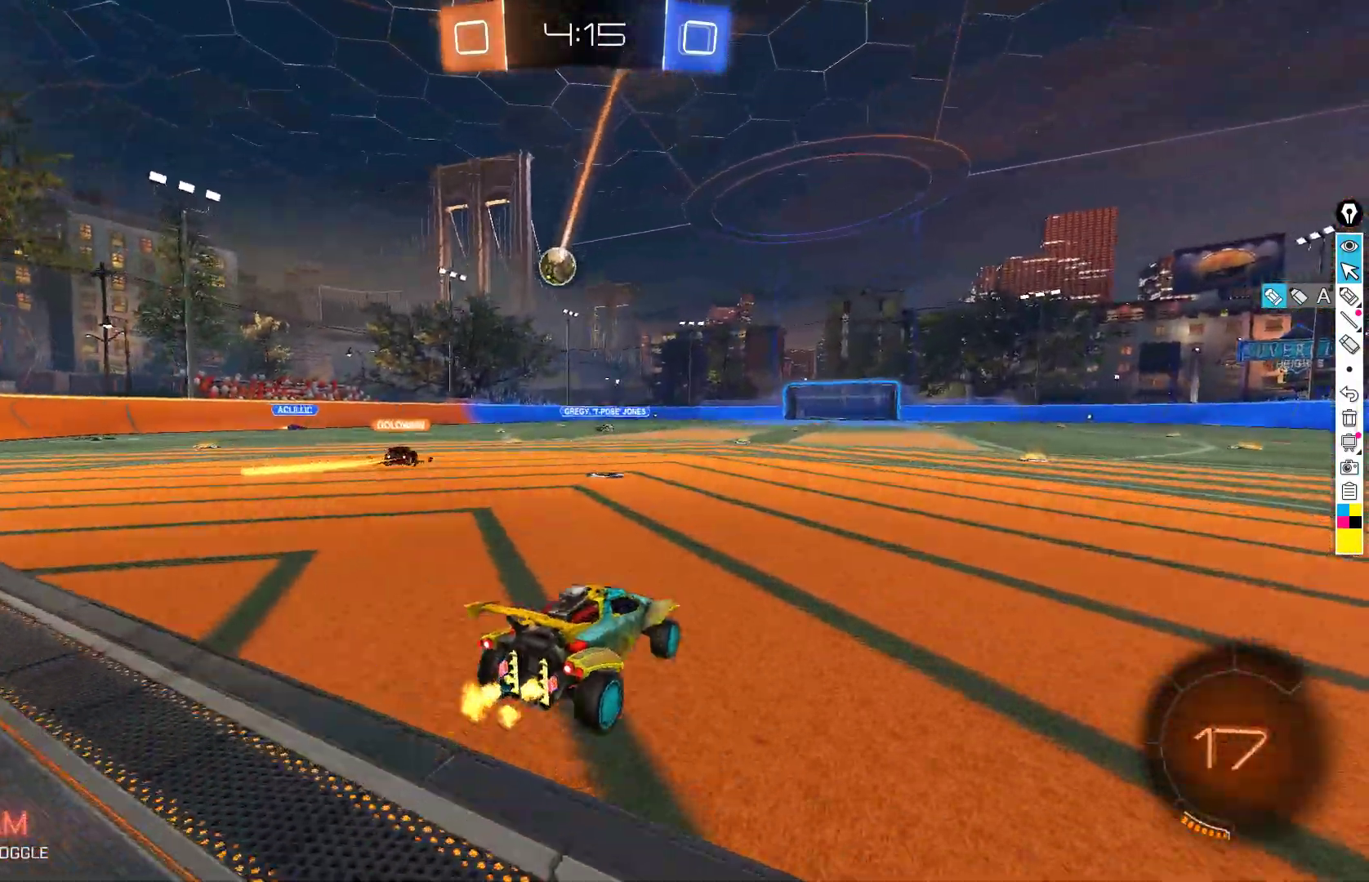
{"buttons": [], "left_stick": "down-left", "events": [[83, "R2", "up"], [83, "left_stick", "down-left"], [167, "L2", "down"], [283, "L2", "up"]]}
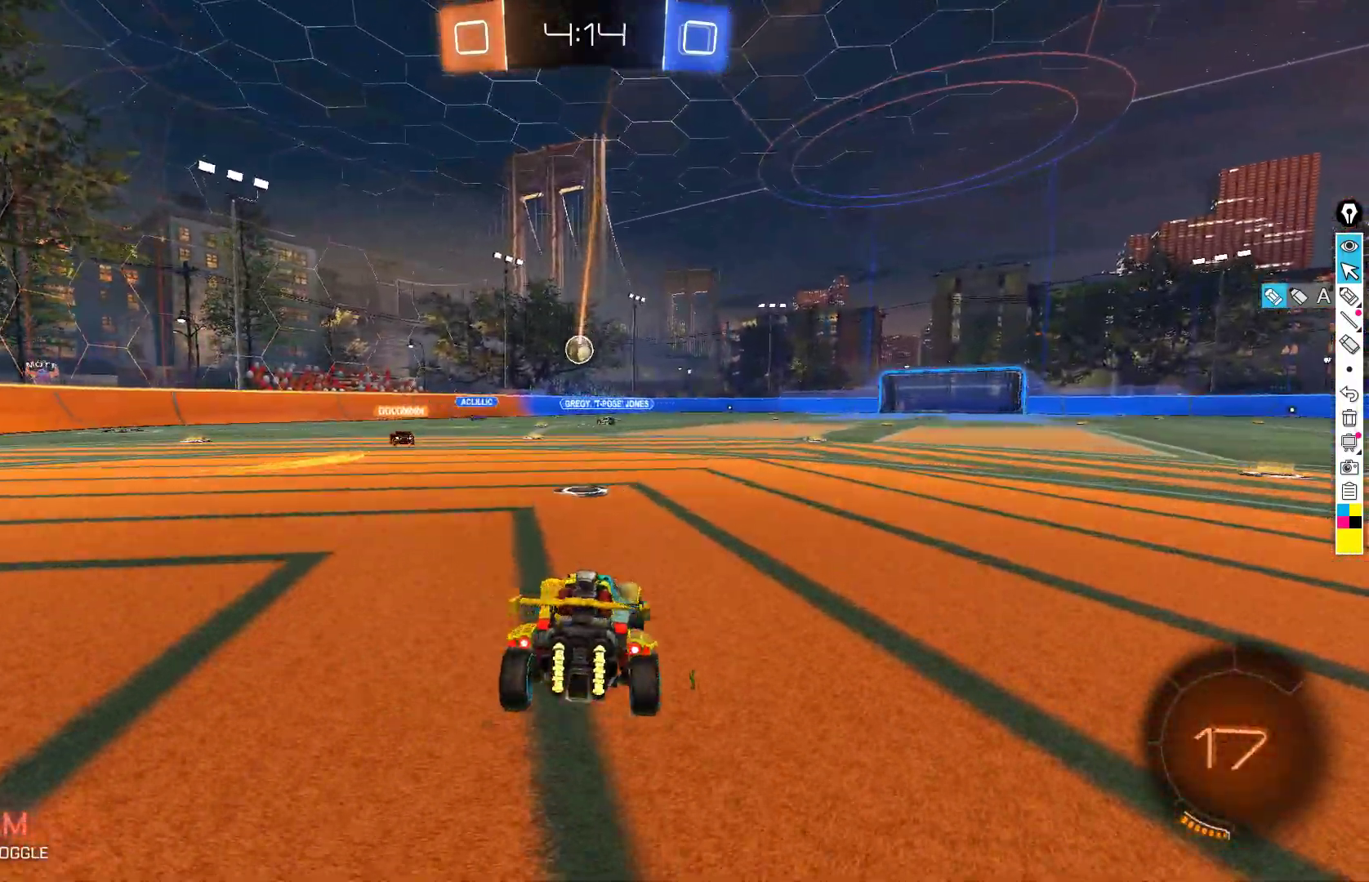
{"buttons": ["R2"], "left_stick": "right", "events": [[33, "left_stick", "center"], [150, "R2", "down"], [217, "left_stick", "down-left"], [333, "left_stick", "center"], [483, "left_stick", "right"]]}
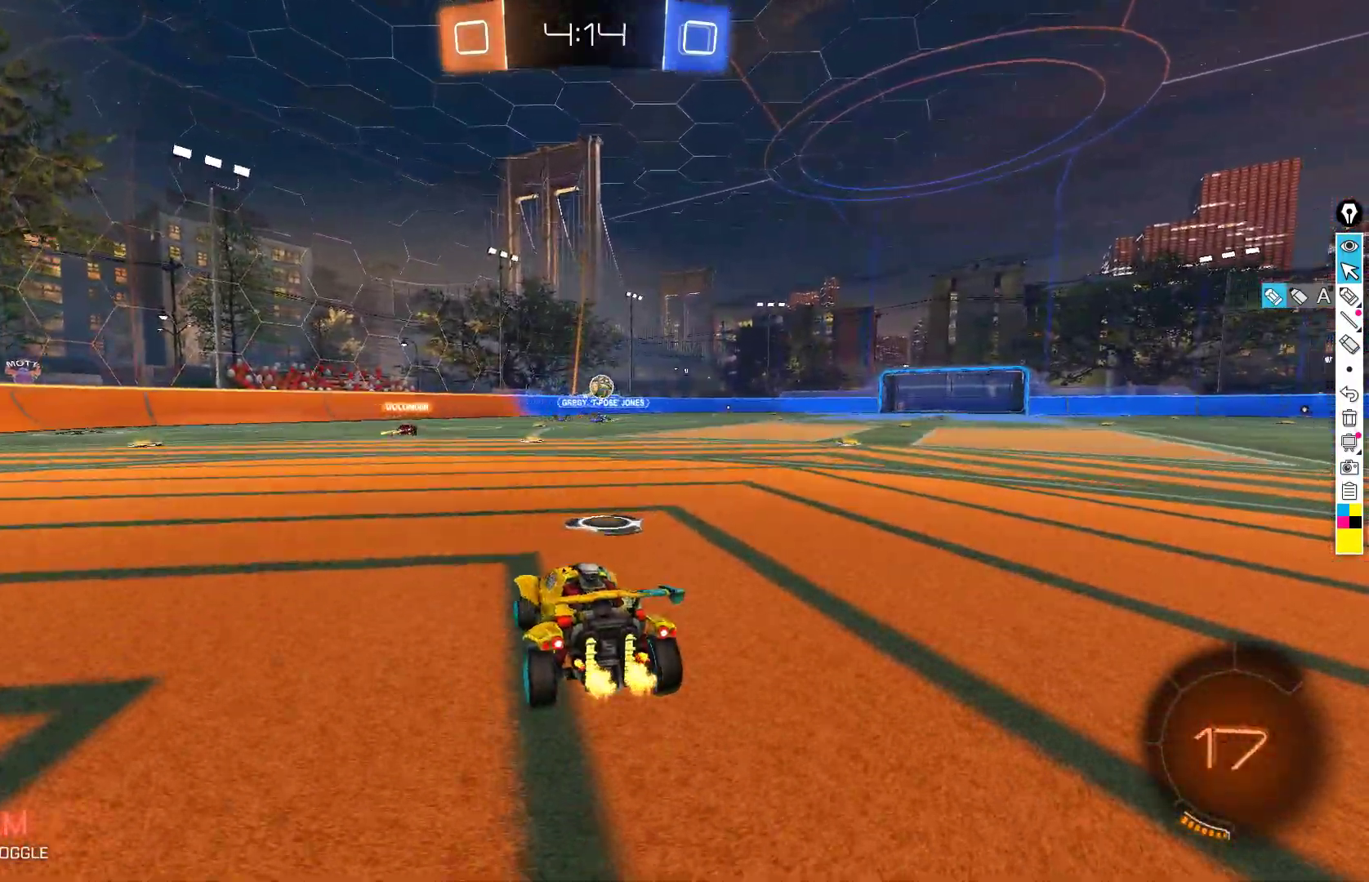
{"buttons": ["R2"], "left_stick": "right", "events": []}
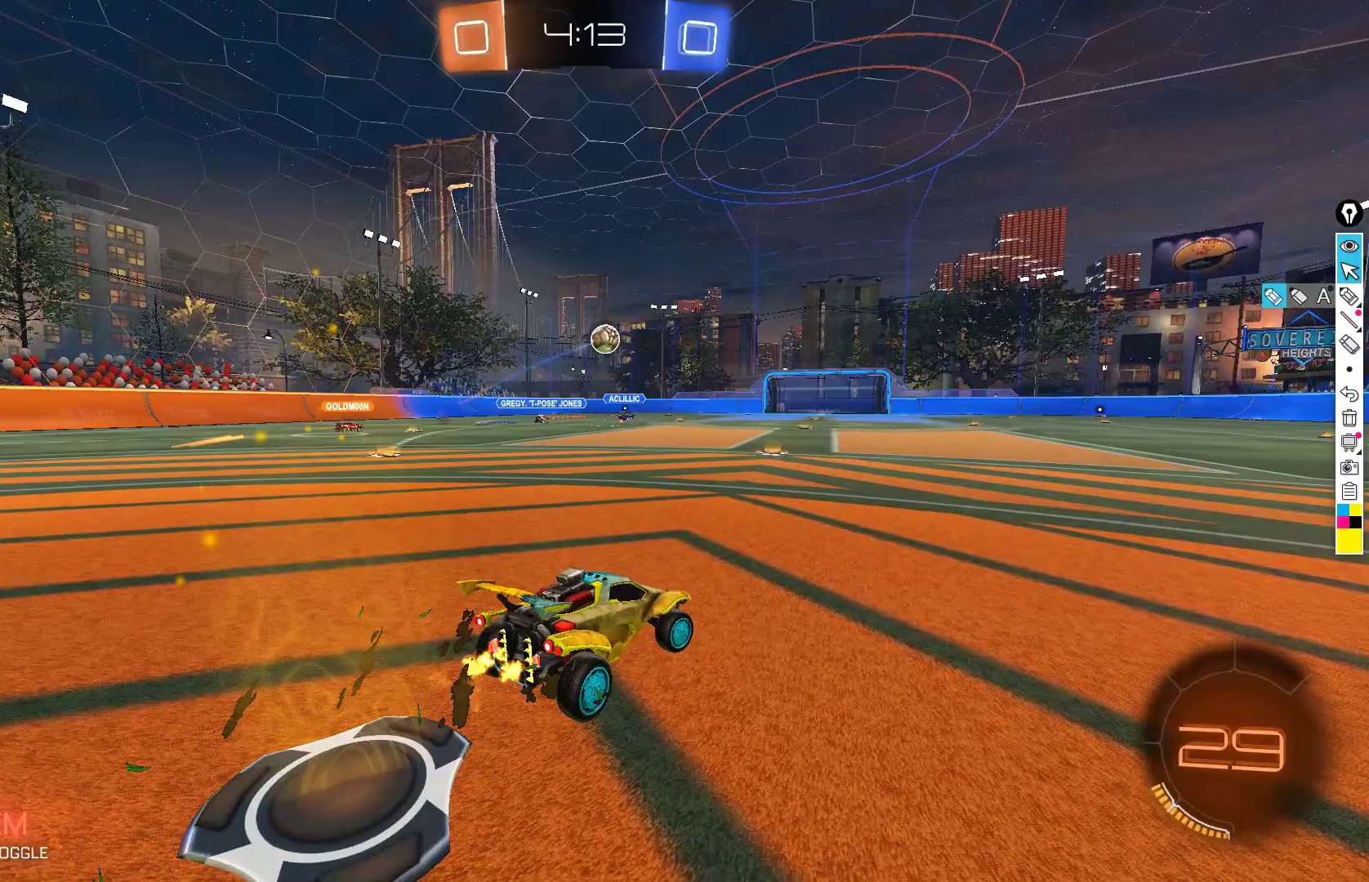
{"buttons": ["B", "R2"], "left_stick": "right", "events": [[133, "B", "down"], [133, "left_stick", "center"], [467, "left_stick", "right"]]}
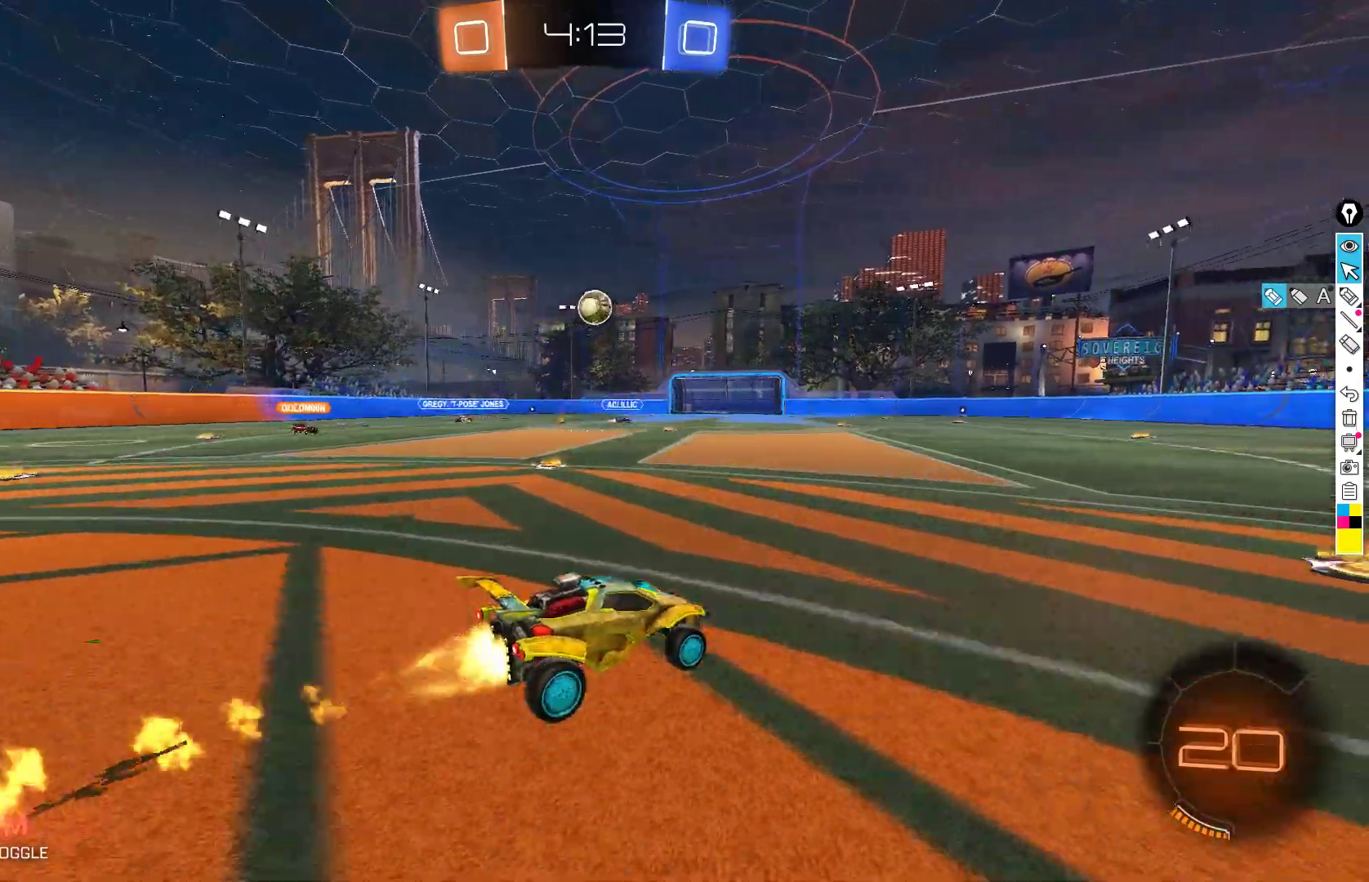
{"buttons": ["R2"], "left_stick": "center", "events": [[50, "left_stick", "center"], [450, "B", "up"]]}
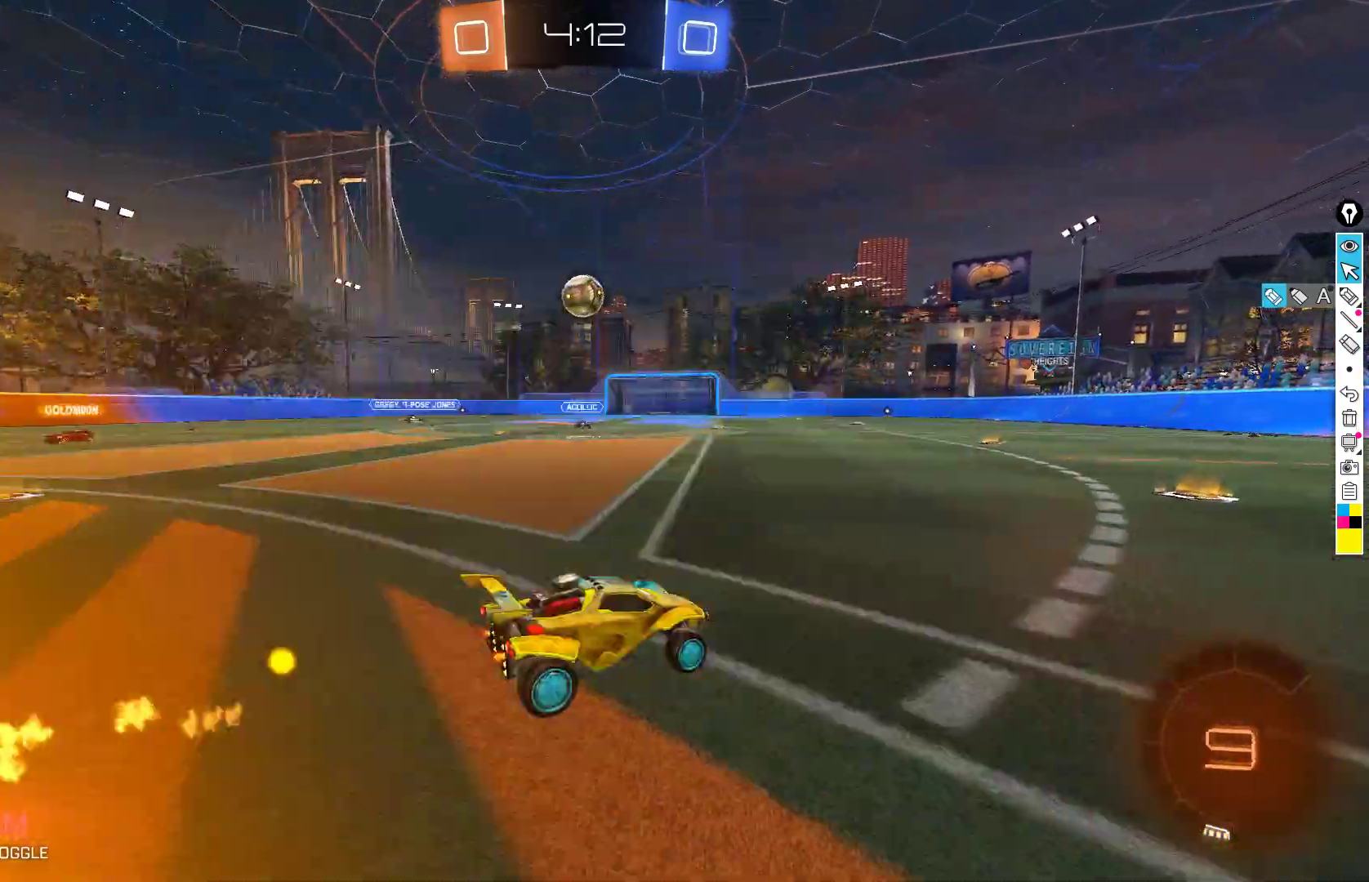
{"buttons": ["R2"], "left_stick": "center", "events": [[167, "left_stick", "down-left"], [183, "B", "down"], [250, "left_stick", "center"], [283, "B", "up"], [350, "left_stick", "down-left"], [467, "left_stick", "center"]]}
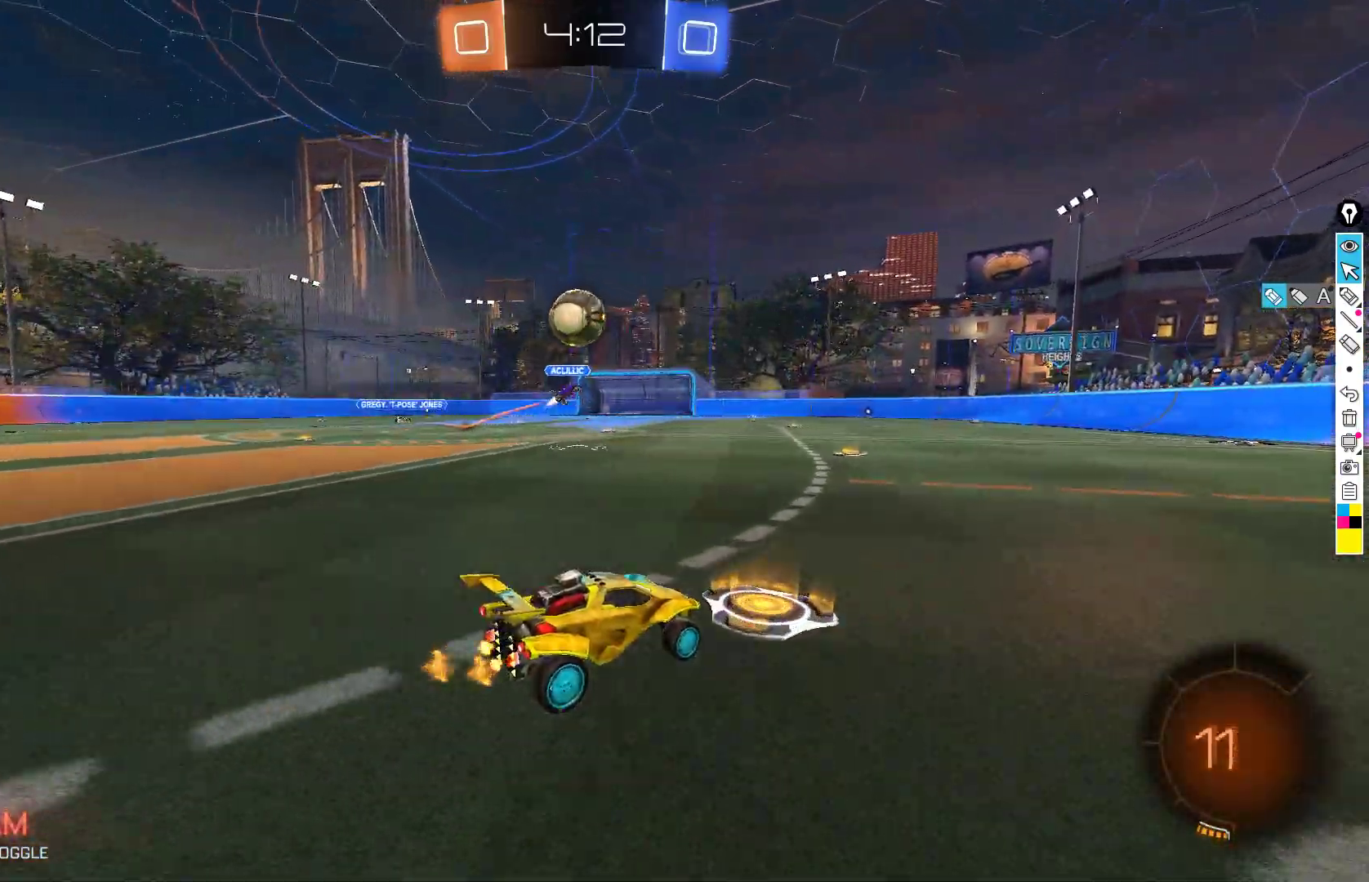
{"buttons": ["R2"], "left_stick": "down-left", "events": [[317, "Y", "down"], [417, "Y", "up"], [417, "left_stick", "down-left"]]}
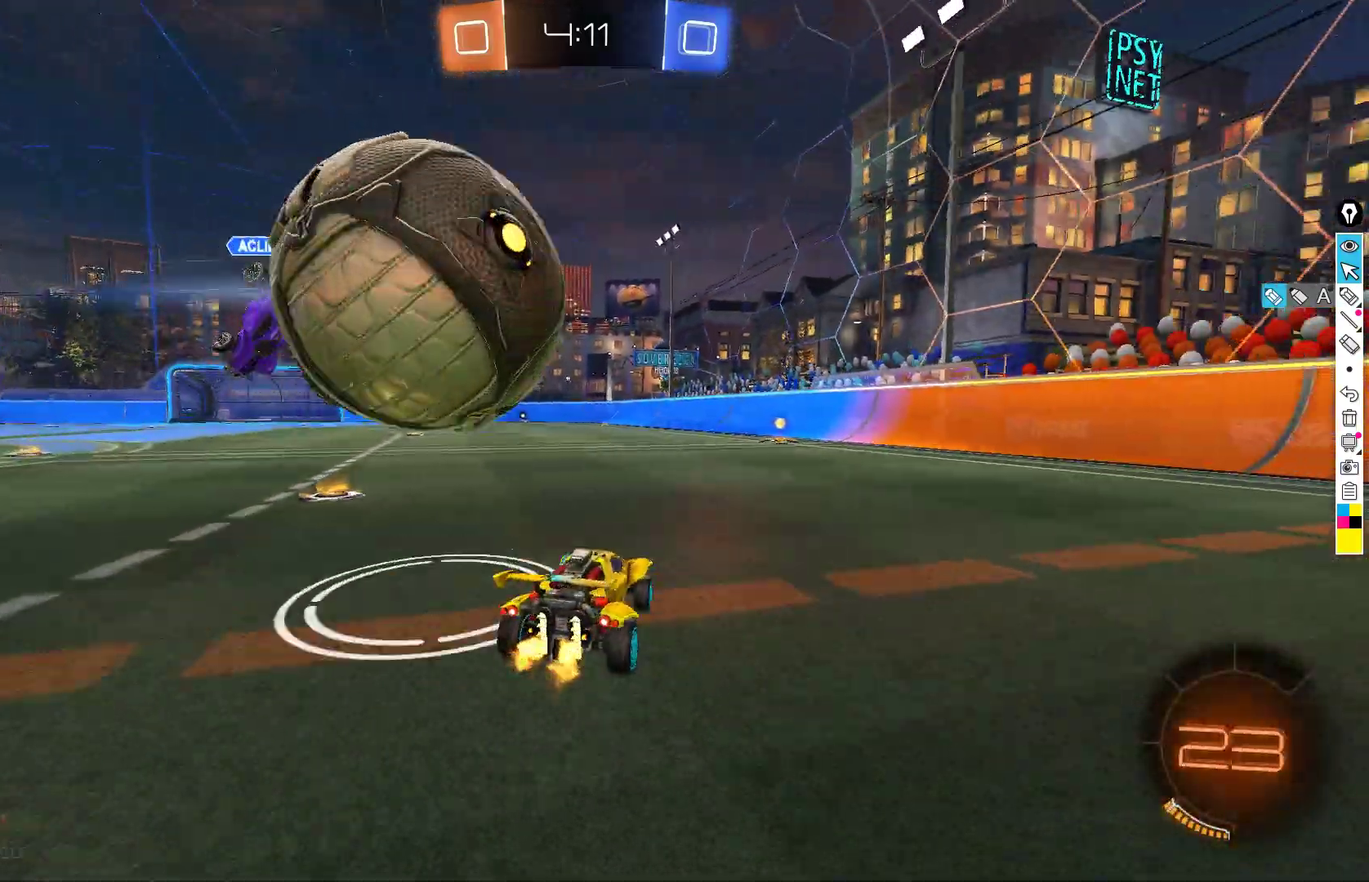
{"buttons": ["B", "R2"], "left_stick": "center", "events": [[67, "L2", "down"], [83, "left_stick", "right"], [200, "L2", "up"], [233, "left_stick", "center"], [283, "Y", "down"], [333, "Y", "up"], [467, "B", "down"]]}
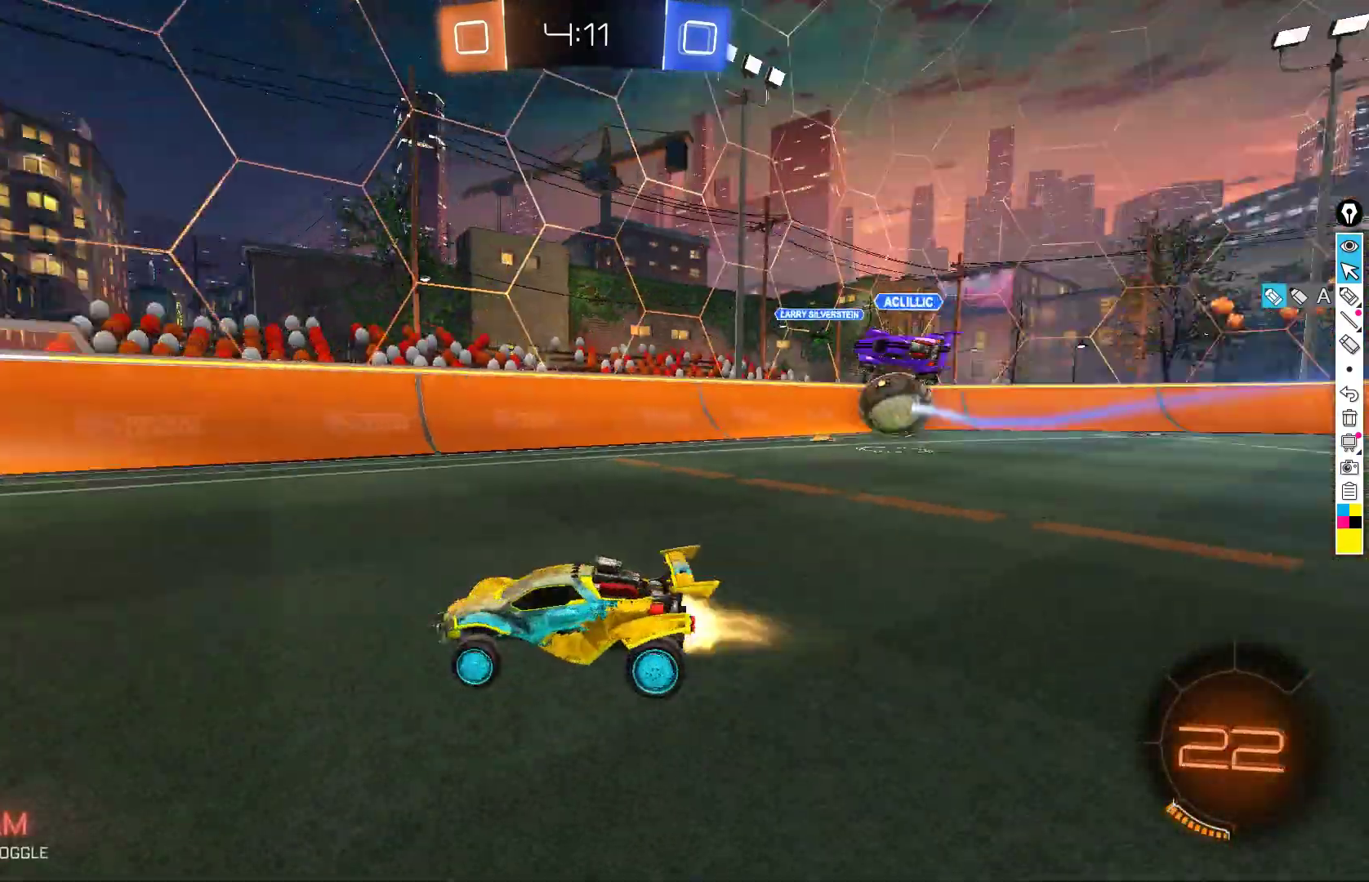
{"buttons": ["X", "R2"], "left_stick": "left", "events": [[33, "left_stick", "right"], [150, "left_stick", "center"], [333, "B", "up"], [433, "left_stick", "left"], [483, "X", "down"]]}
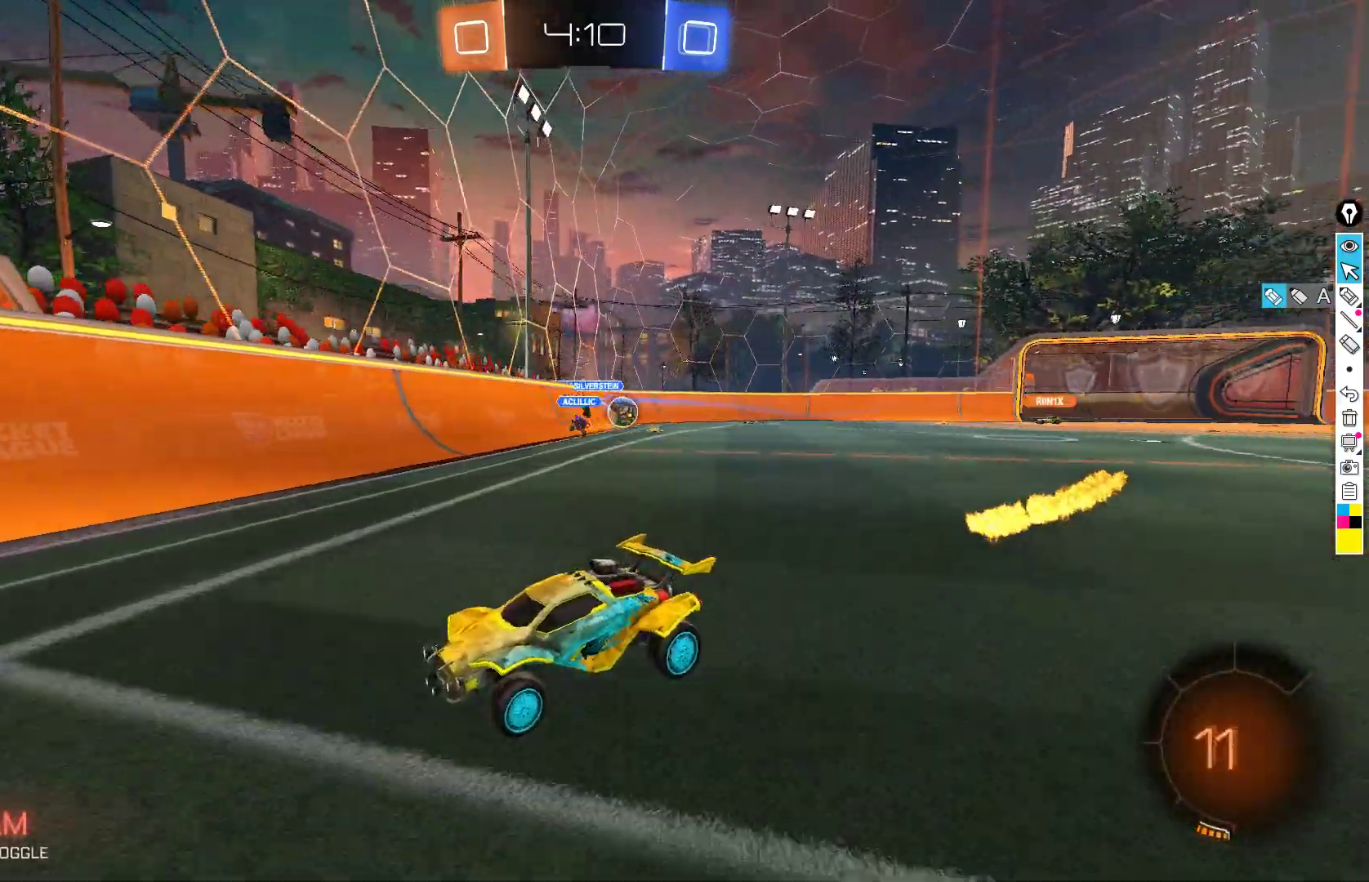
{"buttons": ["R2"], "left_stick": "left", "events": [[100, "X", "up"]]}
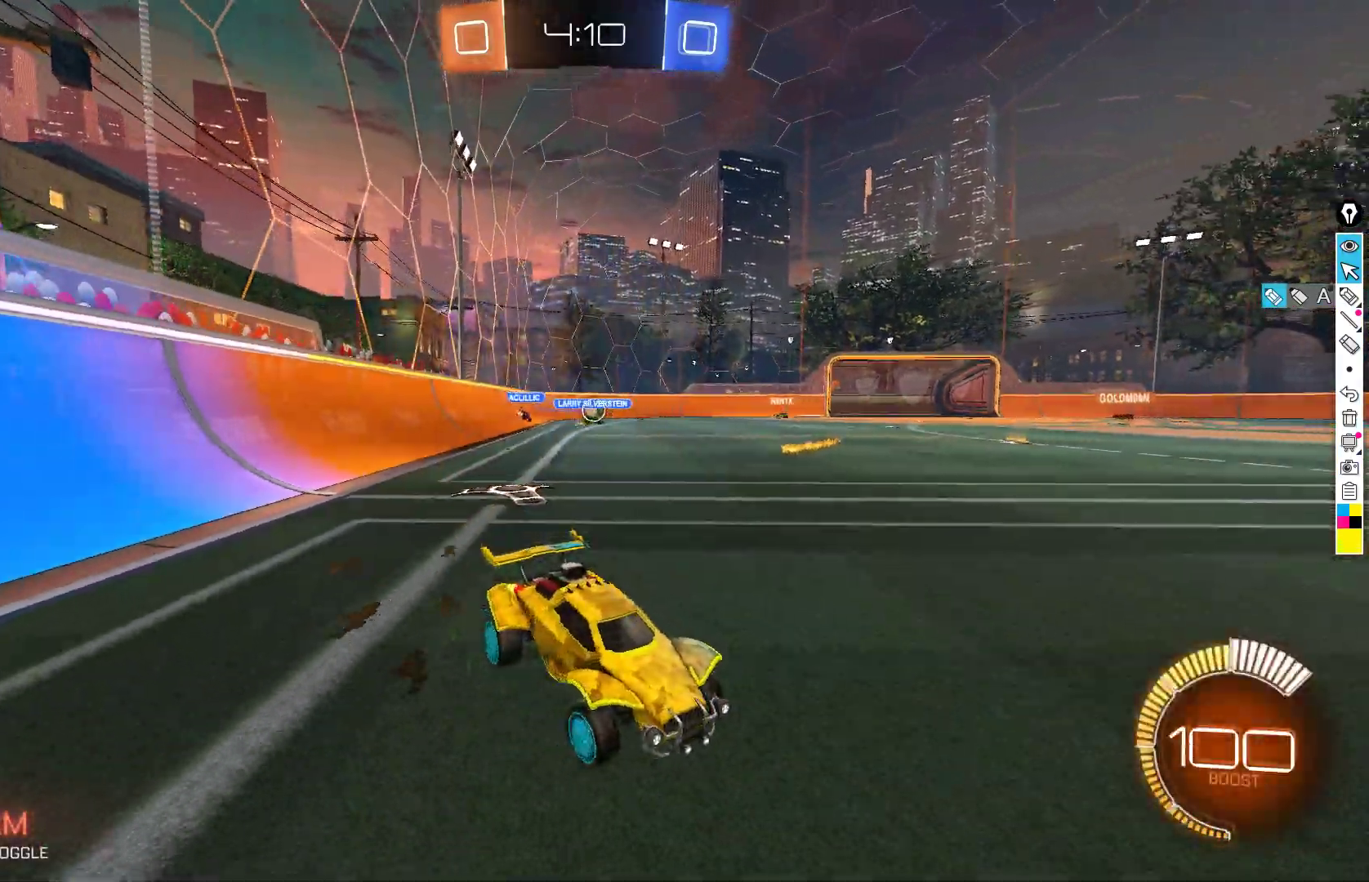
{"buttons": ["B", "R2"], "left_stick": "left", "events": [[183, "B", "down"]]}
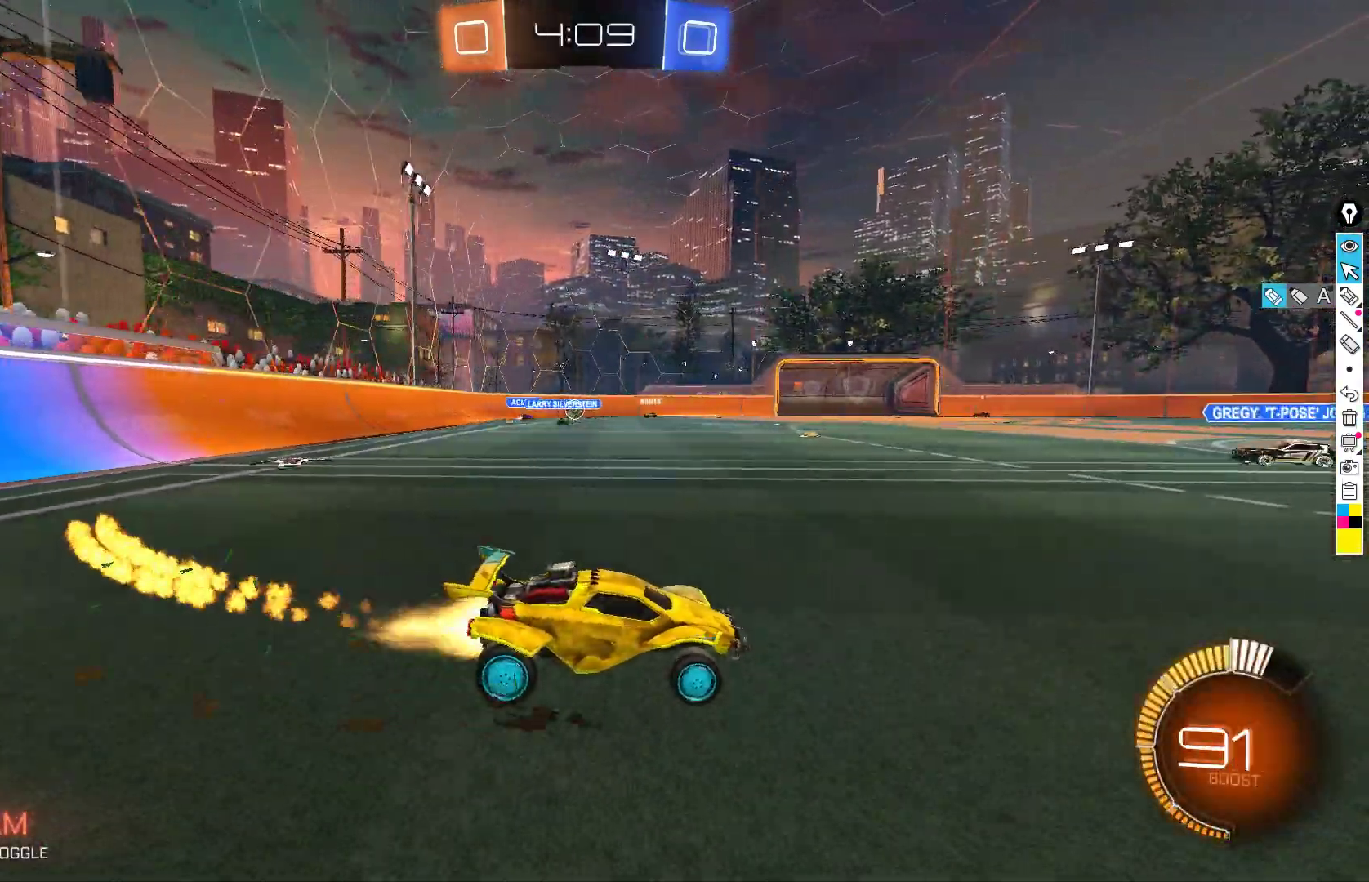
{"buttons": ["R2"], "left_stick": "center", "events": [[17, "left_stick", "down-left"], [217, "left_stick", "center"], [333, "B", "up"]]}
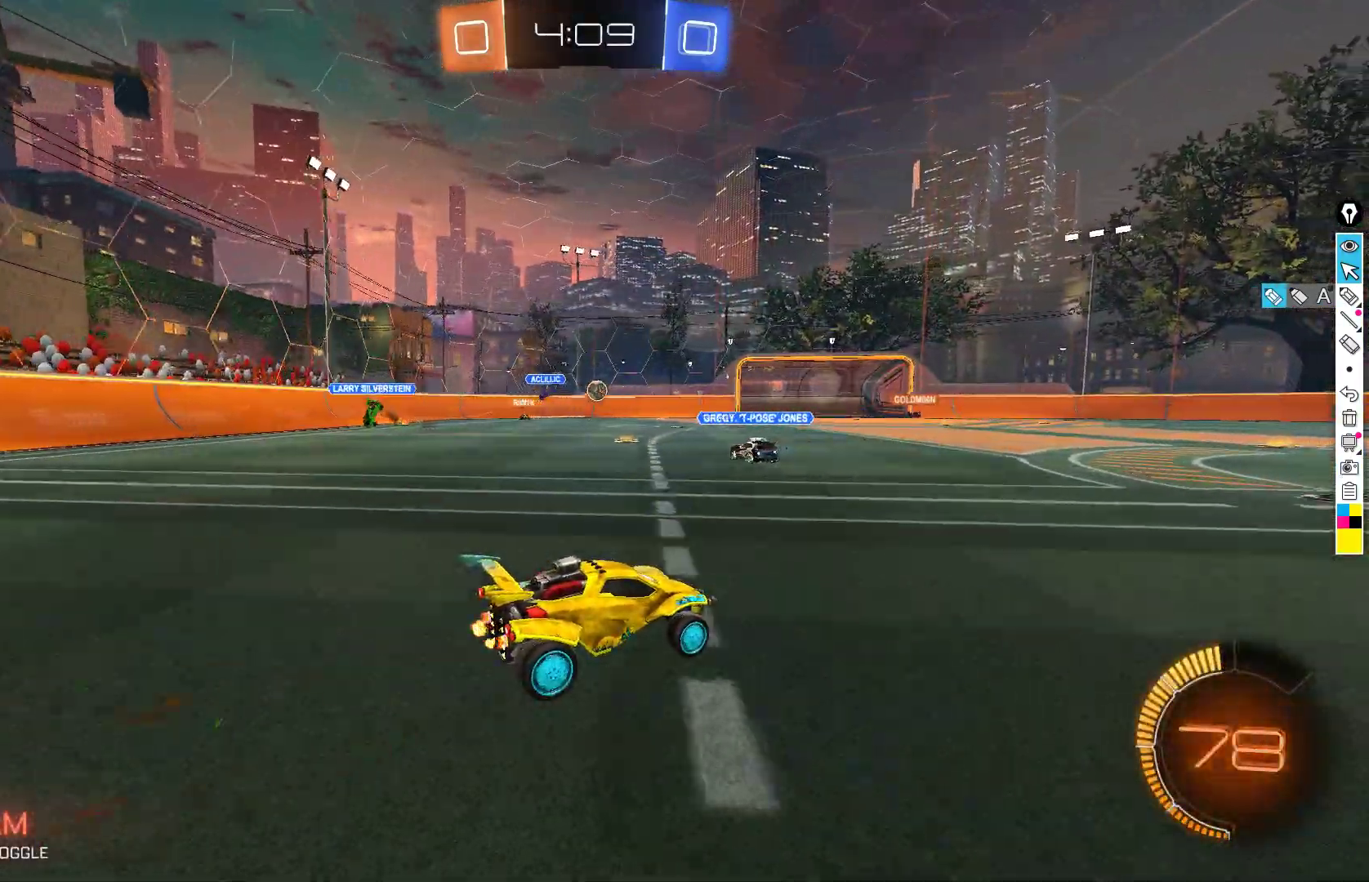
{"buttons": ["B", "R2"], "left_stick": "center", "events": [[217, "B", "down"]]}
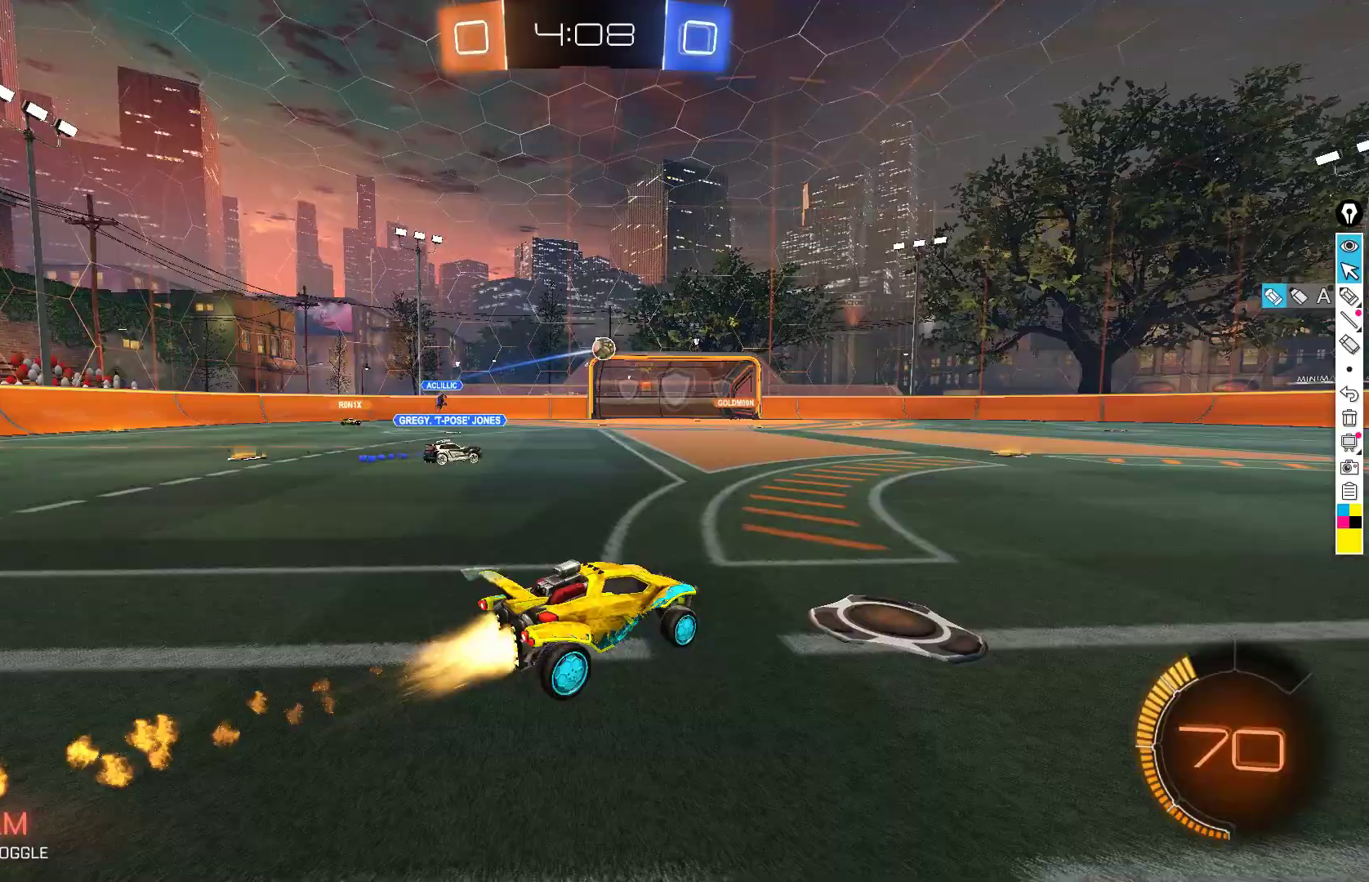
{"buttons": ["R2"], "left_stick": "down-left", "events": [[33, "left_stick", "down-left"], [83, "B", "up"], [133, "left_stick", "center"], [333, "left_stick", "down-left"]]}
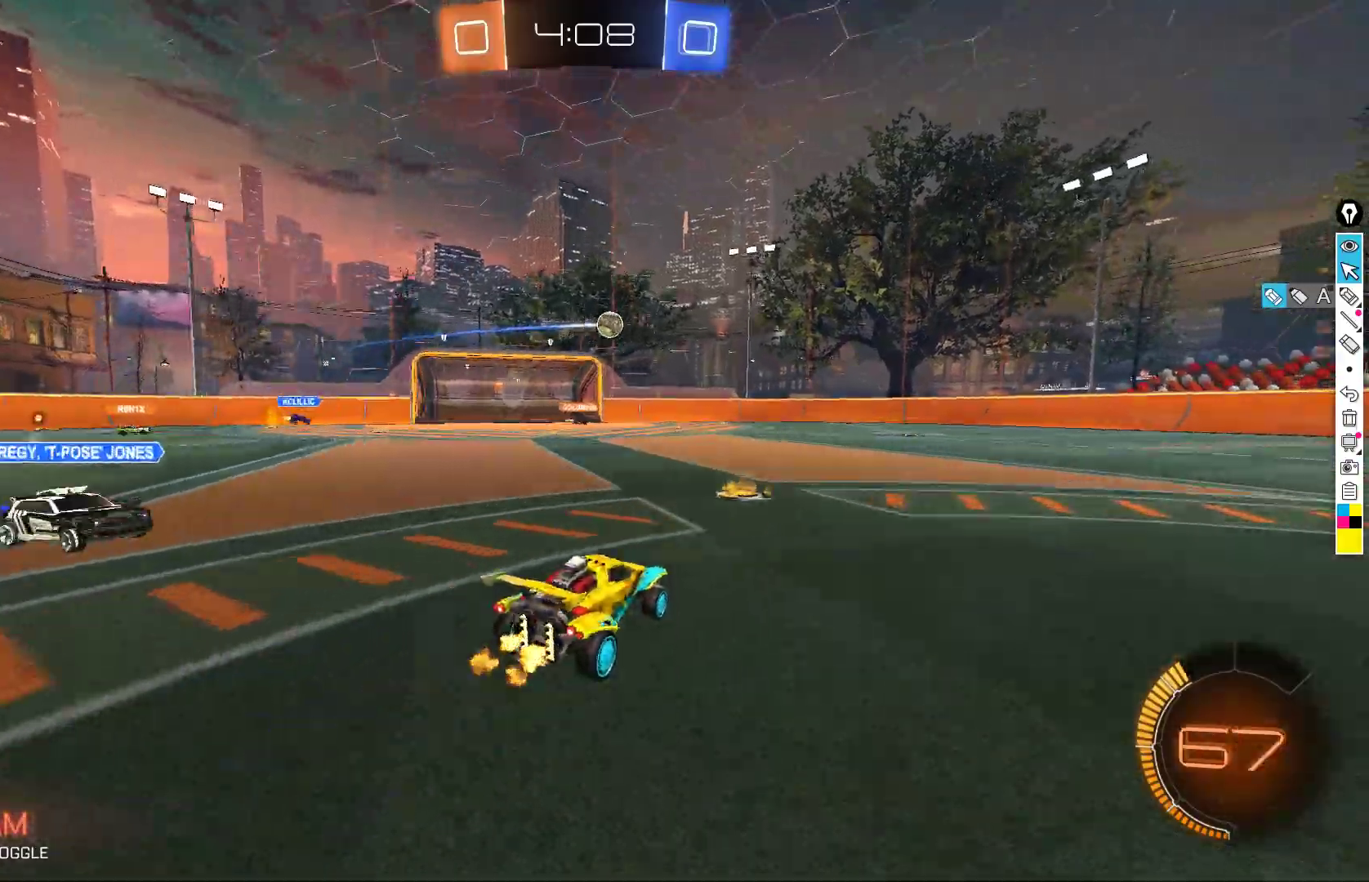
{"buttons": ["R2"], "left_stick": "down-left", "events": [[183, "left_stick", "center"], [267, "left_stick", "down-left"]]}
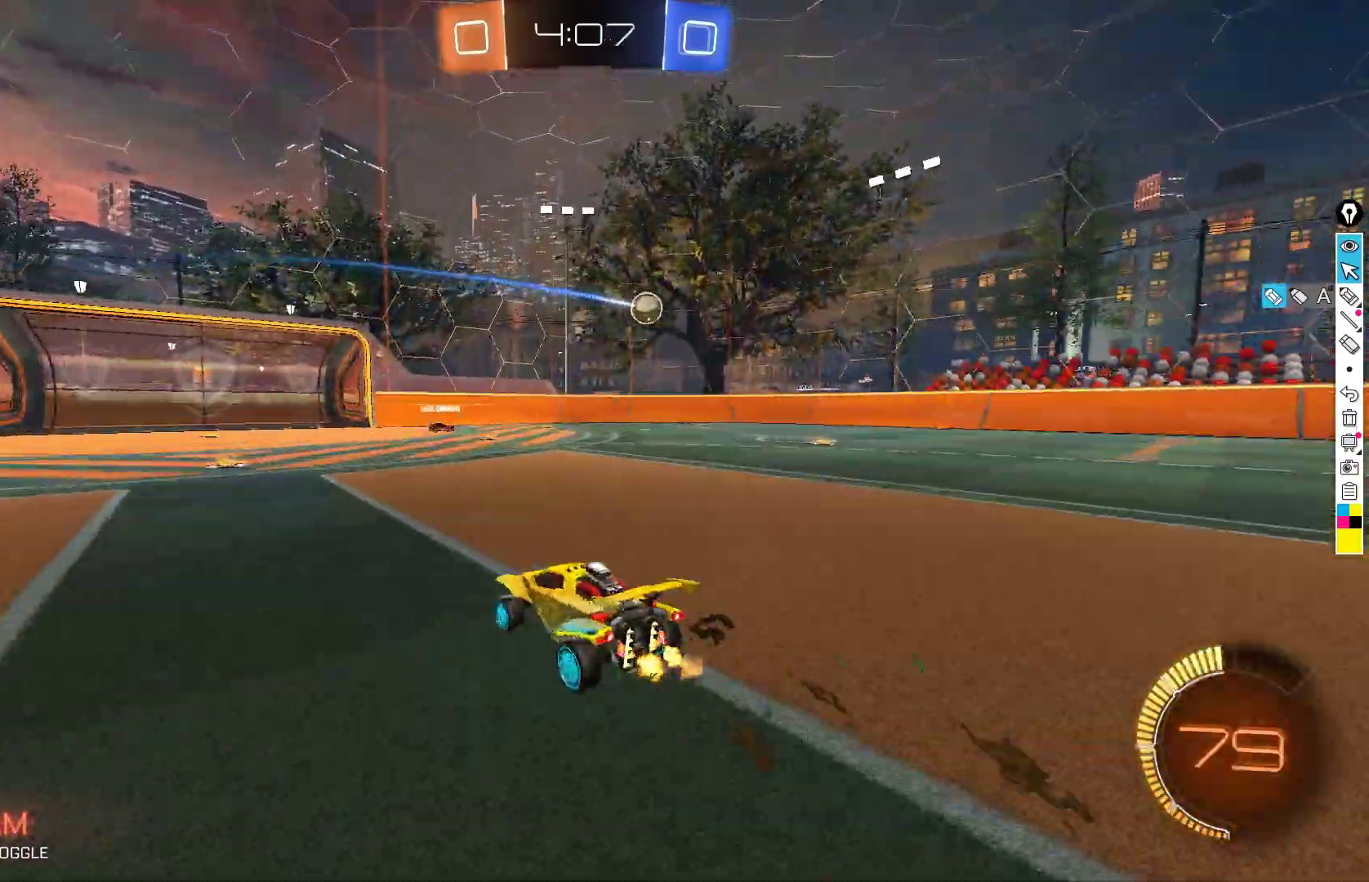
{"buttons": ["R2"], "left_stick": "right", "events": [[133, "left_stick", "right"], [333, "X", "down"], [433, "X", "up"]]}